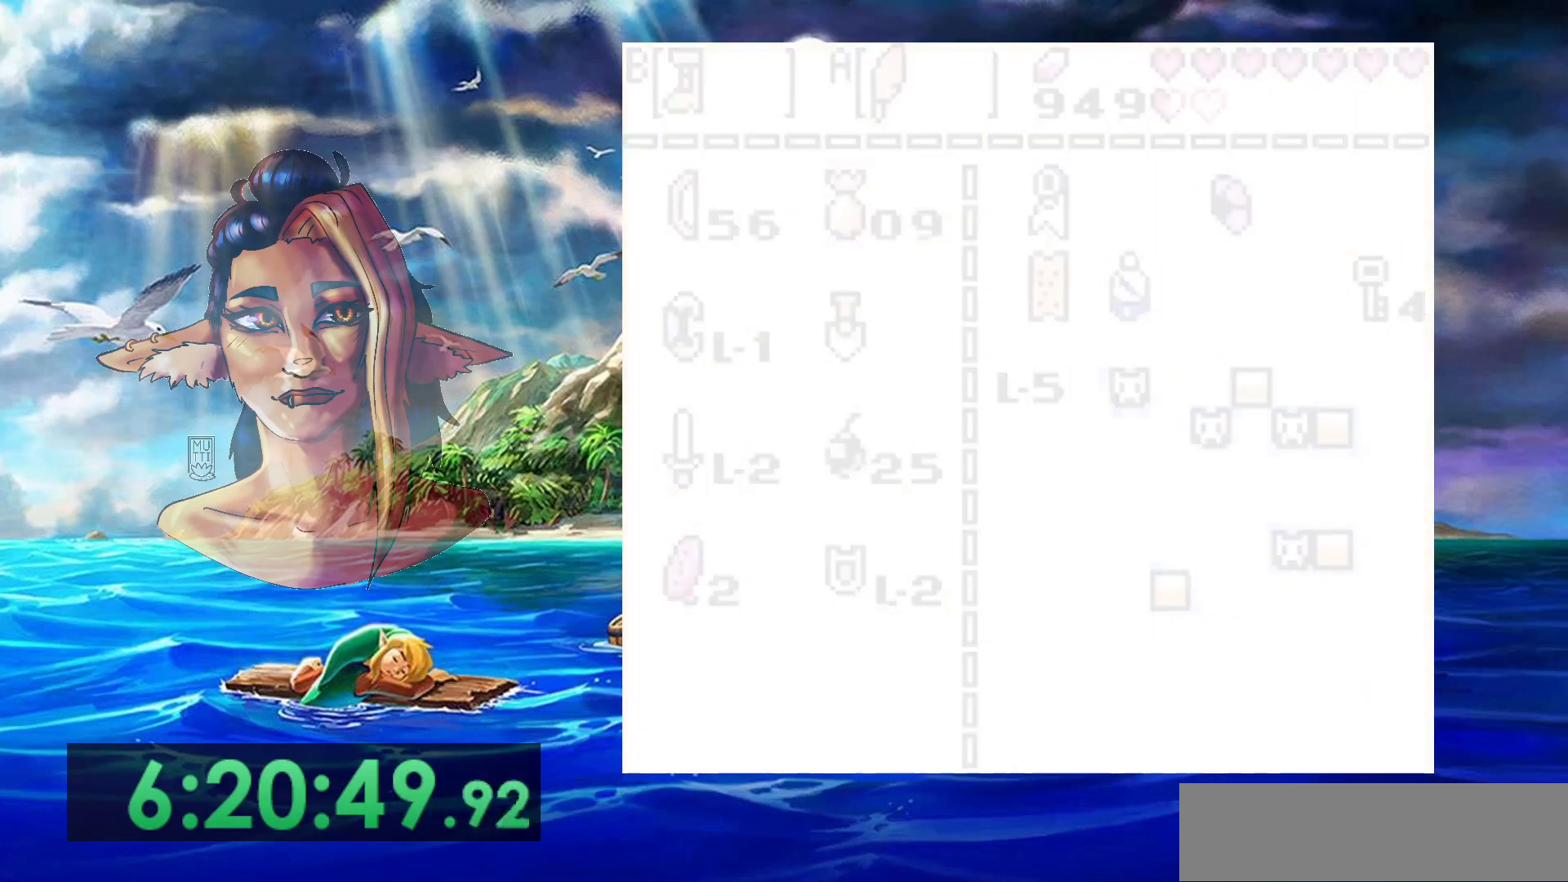
Gameplay with a controller (Nintendo layout); each line is a JSON object with the inputs held at the frame after it. "events" lists button and stick changes between this image and that frame as [ms after this image, input, new state], when the widget could be followed in between. Not read: L3 R3 START.
{"buttons": ["DPAD_DOWN", "DPAD_LEFT"], "events": []}
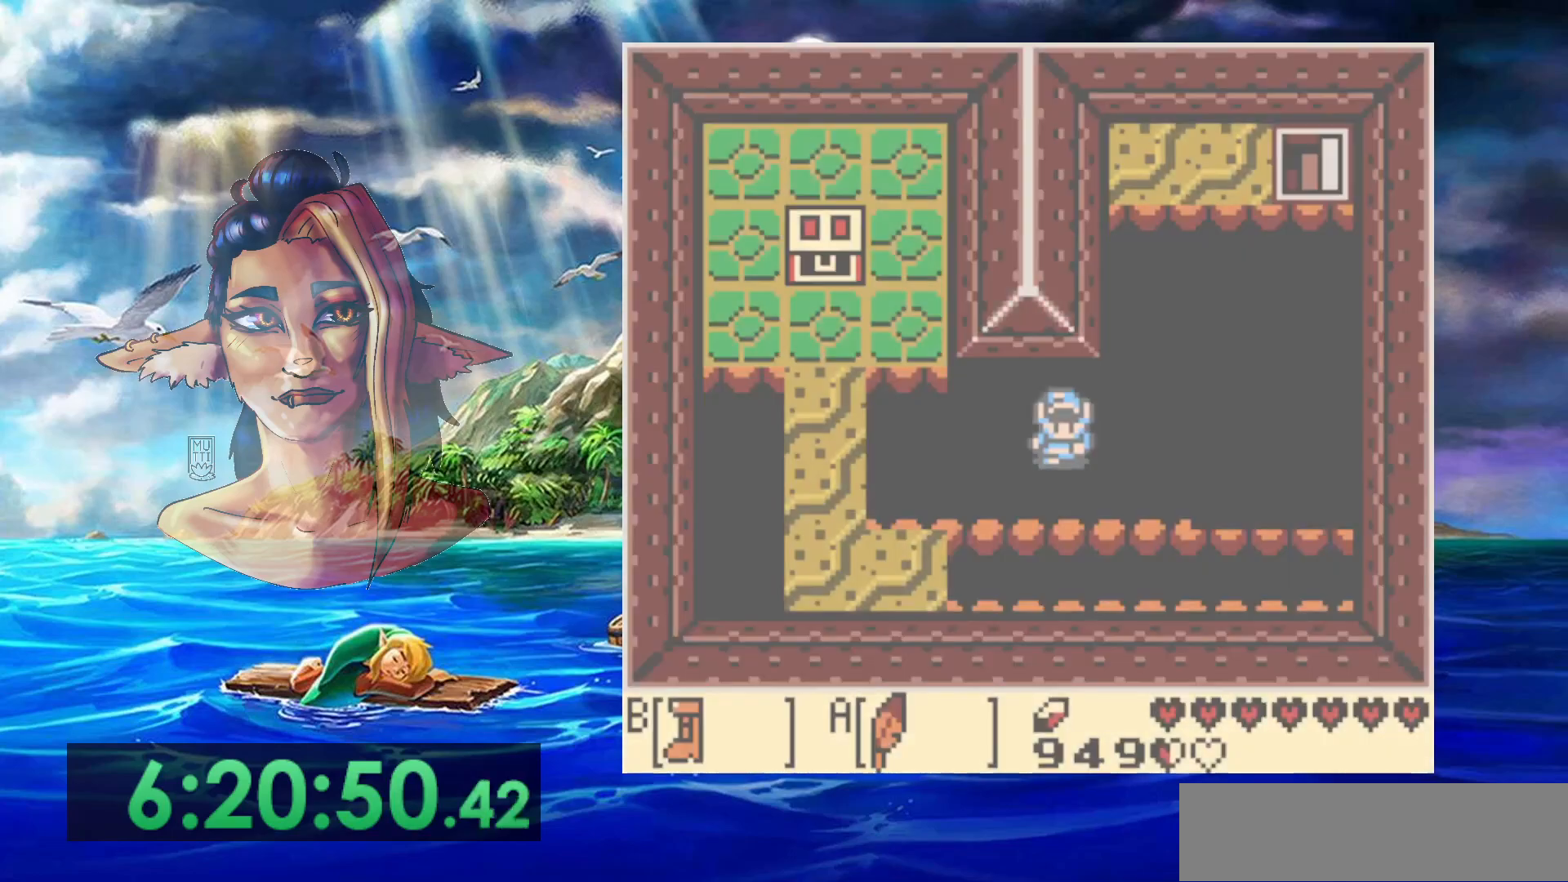
{"buttons": ["DPAD_DOWN", "DPAD_LEFT"], "events": []}
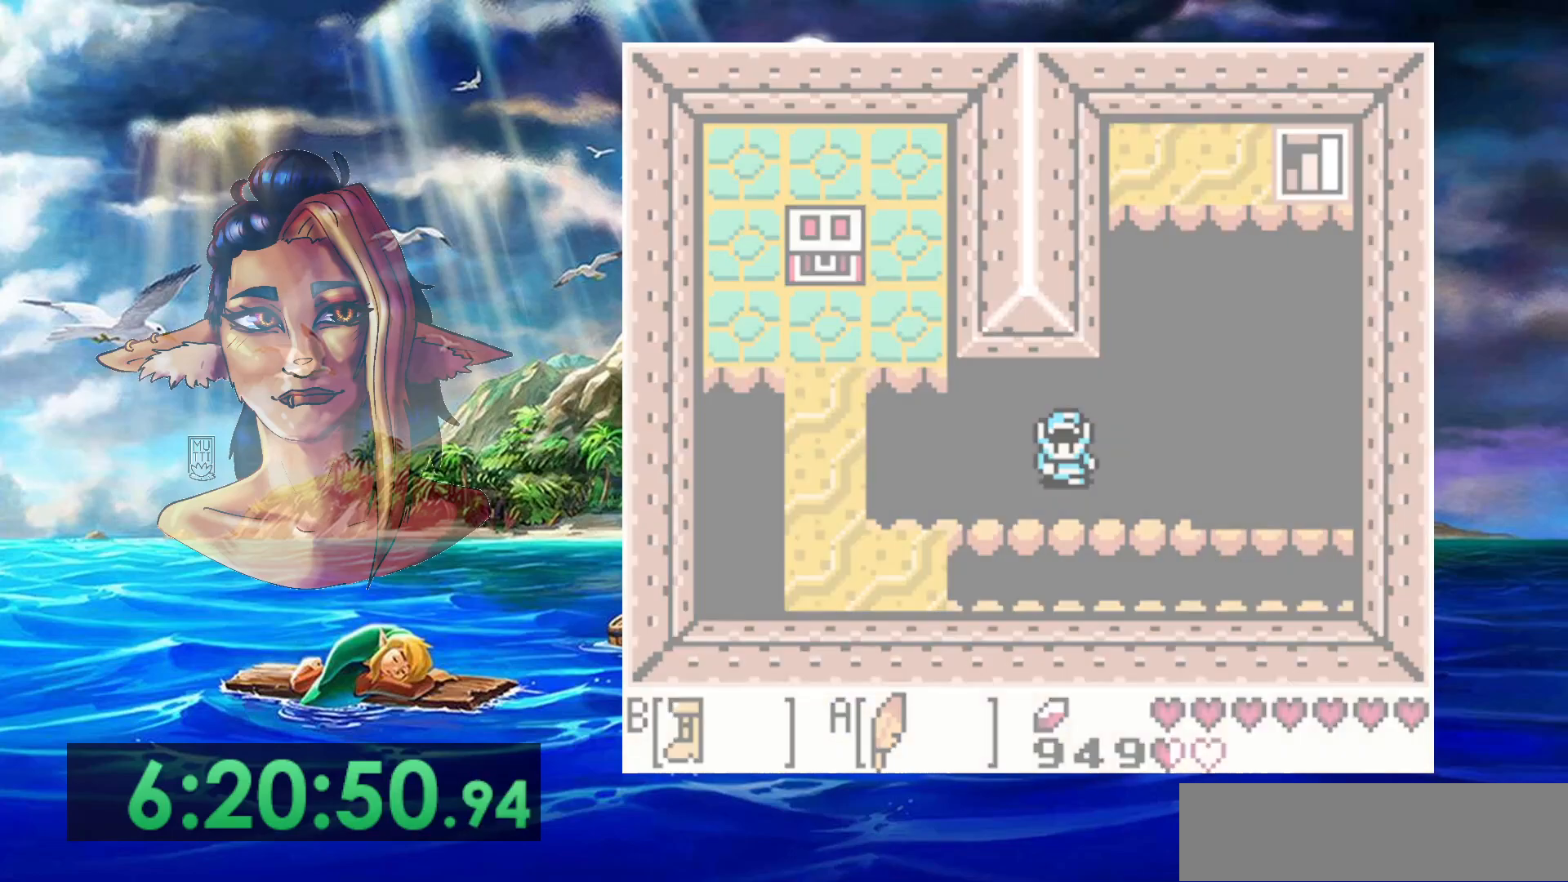
{"buttons": ["DPAD_DOWN", "DPAD_LEFT"], "events": []}
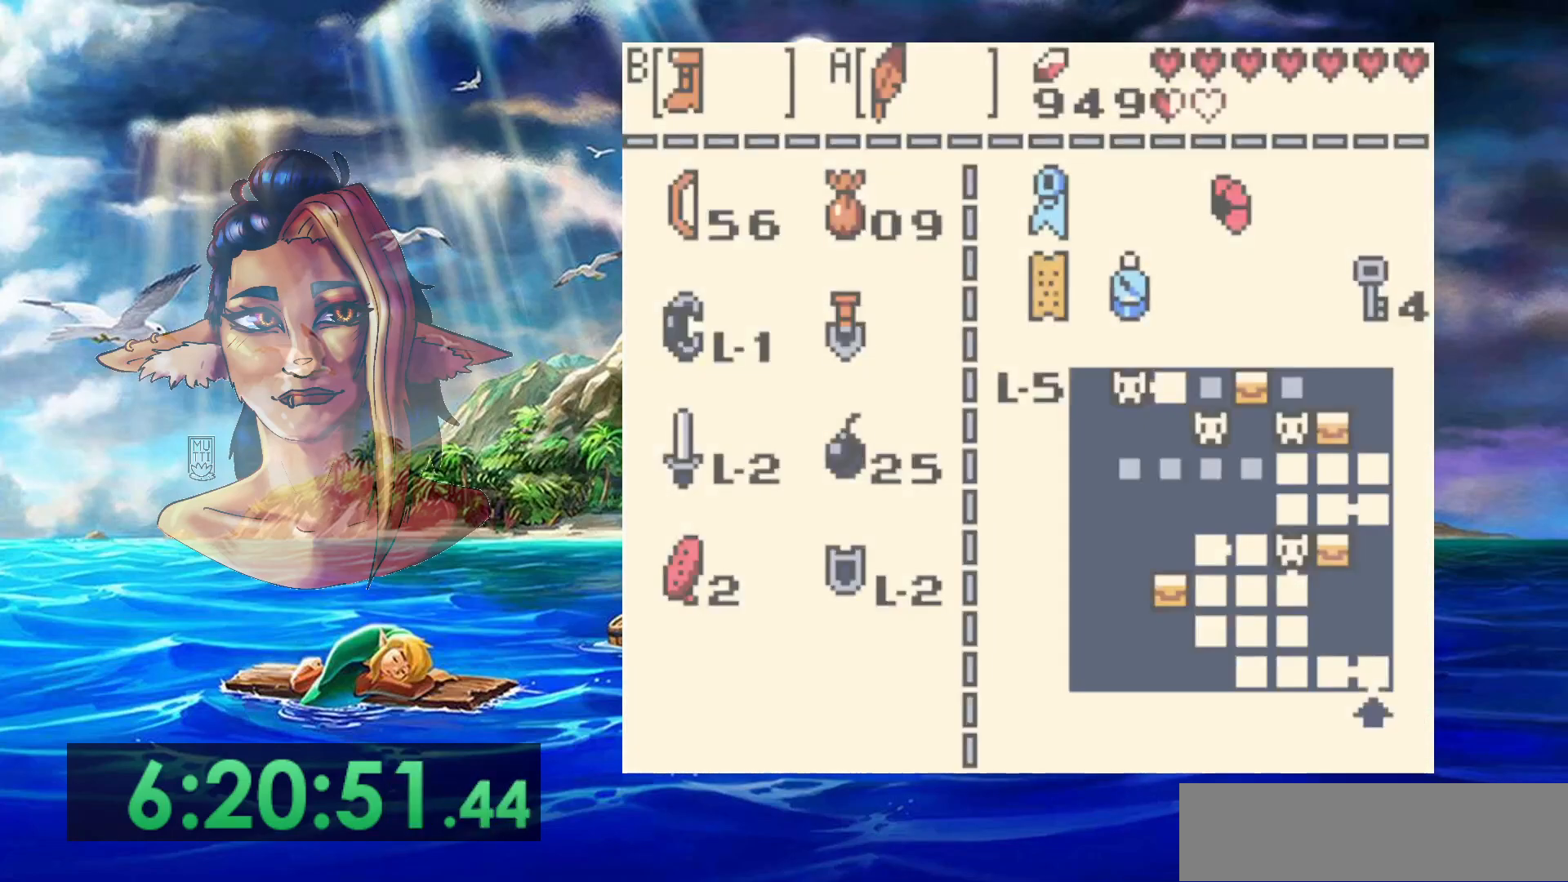
{"buttons": ["DPAD_DOWN", "DPAD_LEFT"], "events": []}
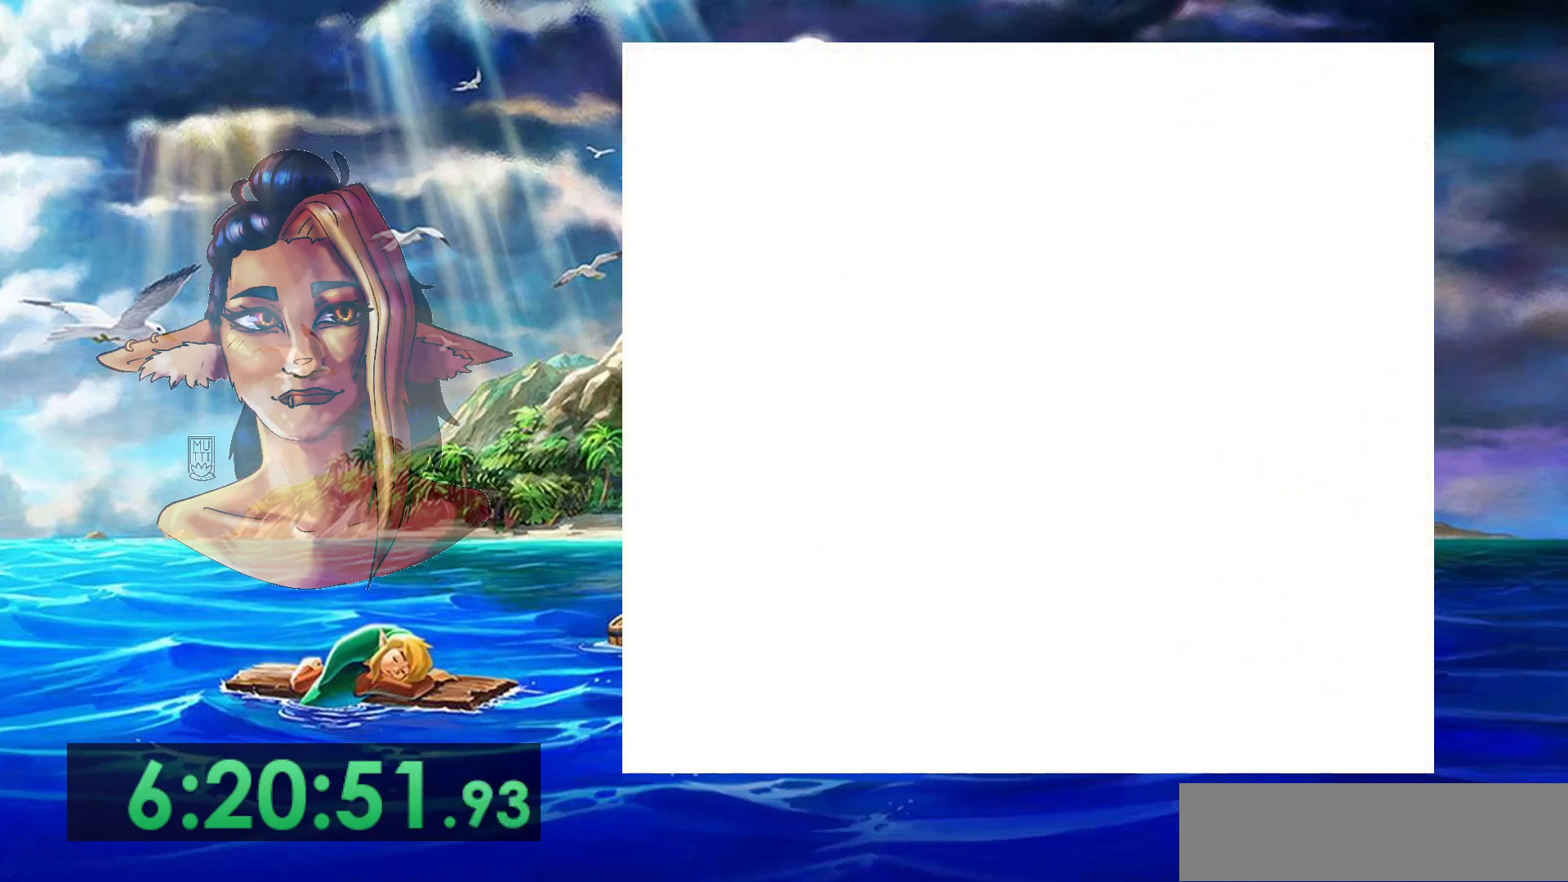
{"buttons": ["DPAD_DOWN", "DPAD_LEFT"], "events": []}
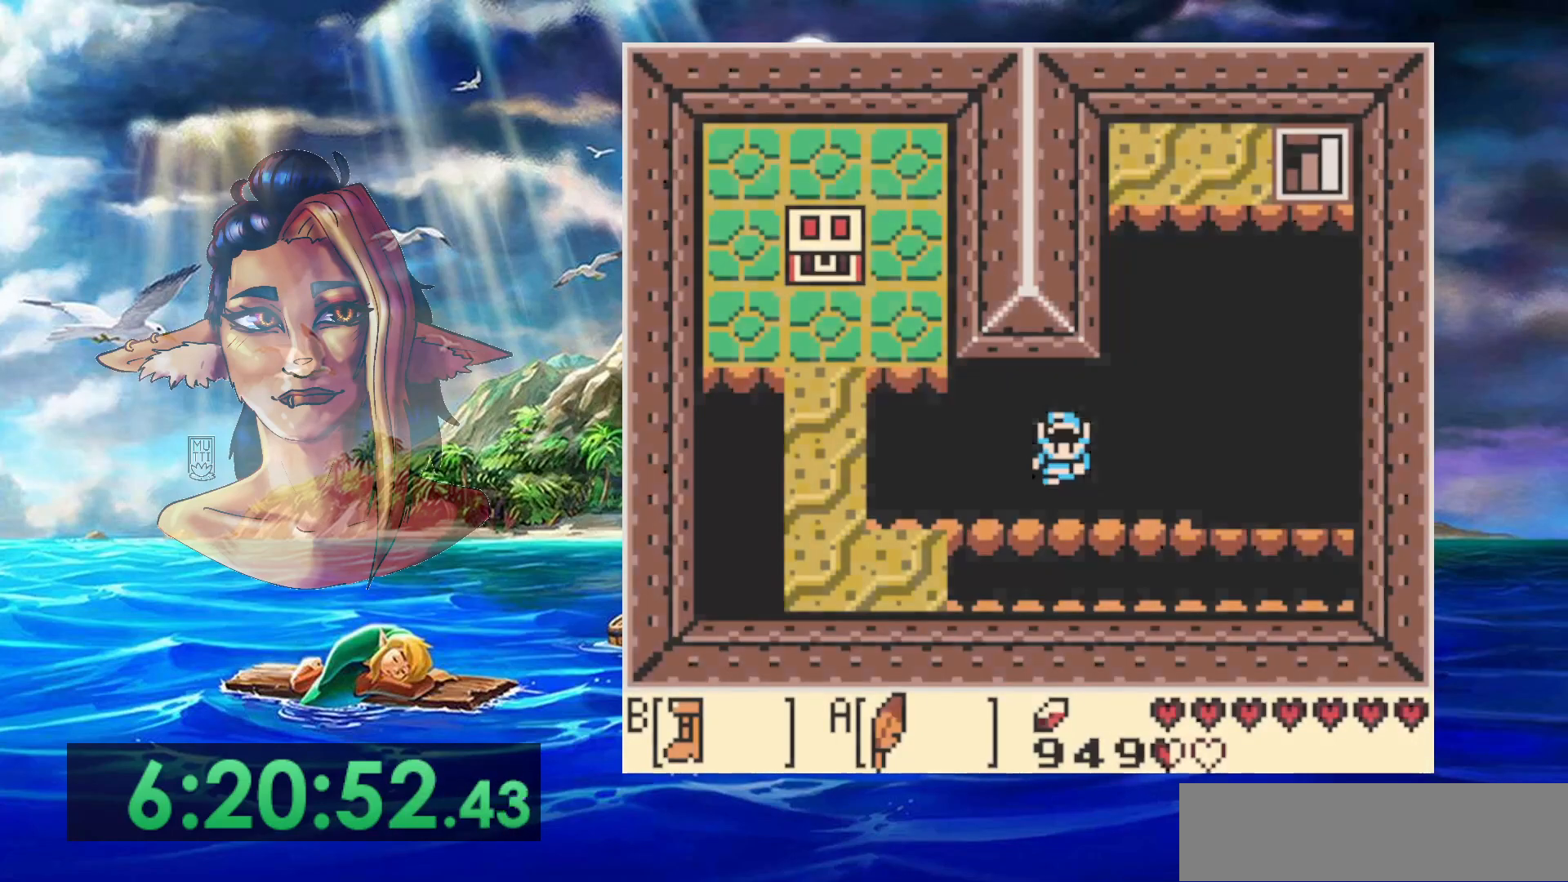
{"buttons": ["DPAD_DOWN", "DPAD_LEFT"], "events": []}
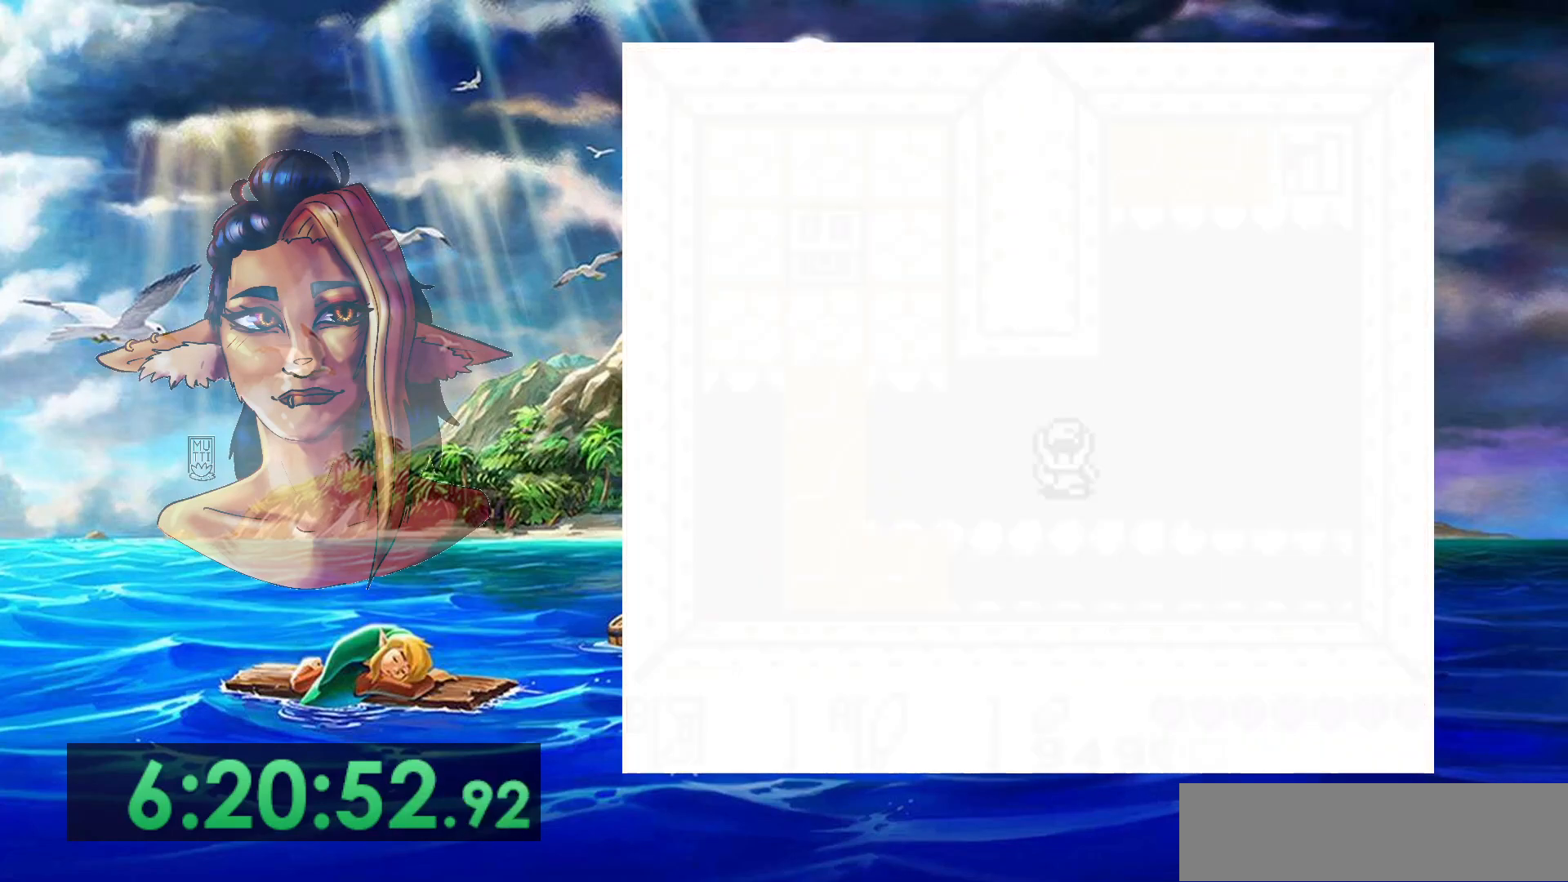
{"buttons": ["DPAD_DOWN"], "events": [[33, "DPAD_LEFT", "up"]]}
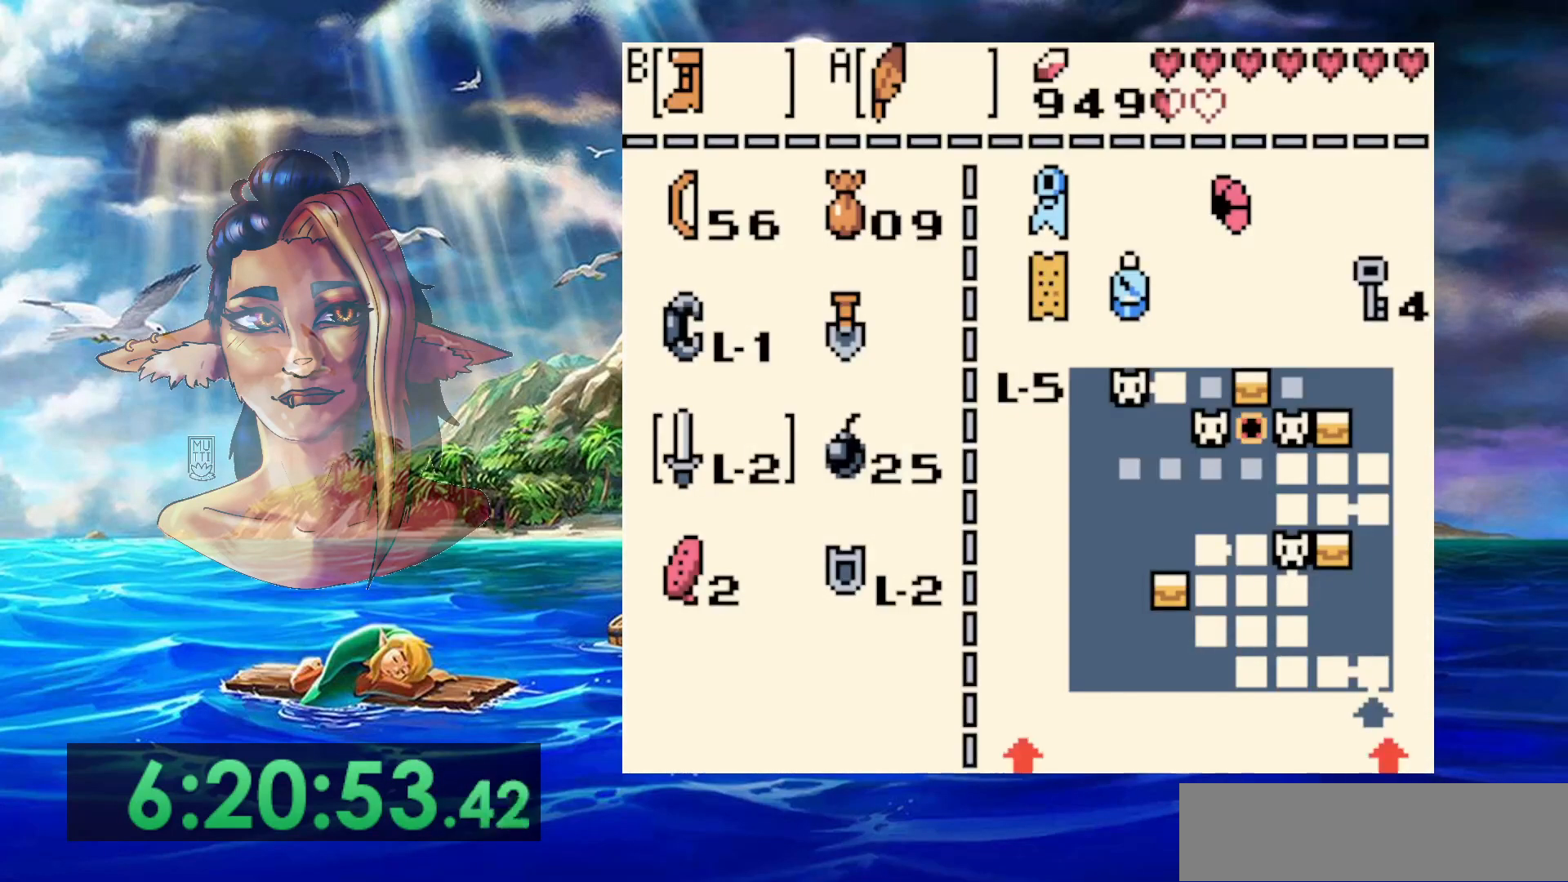
{"buttons": ["DPAD_DOWN"], "events": []}
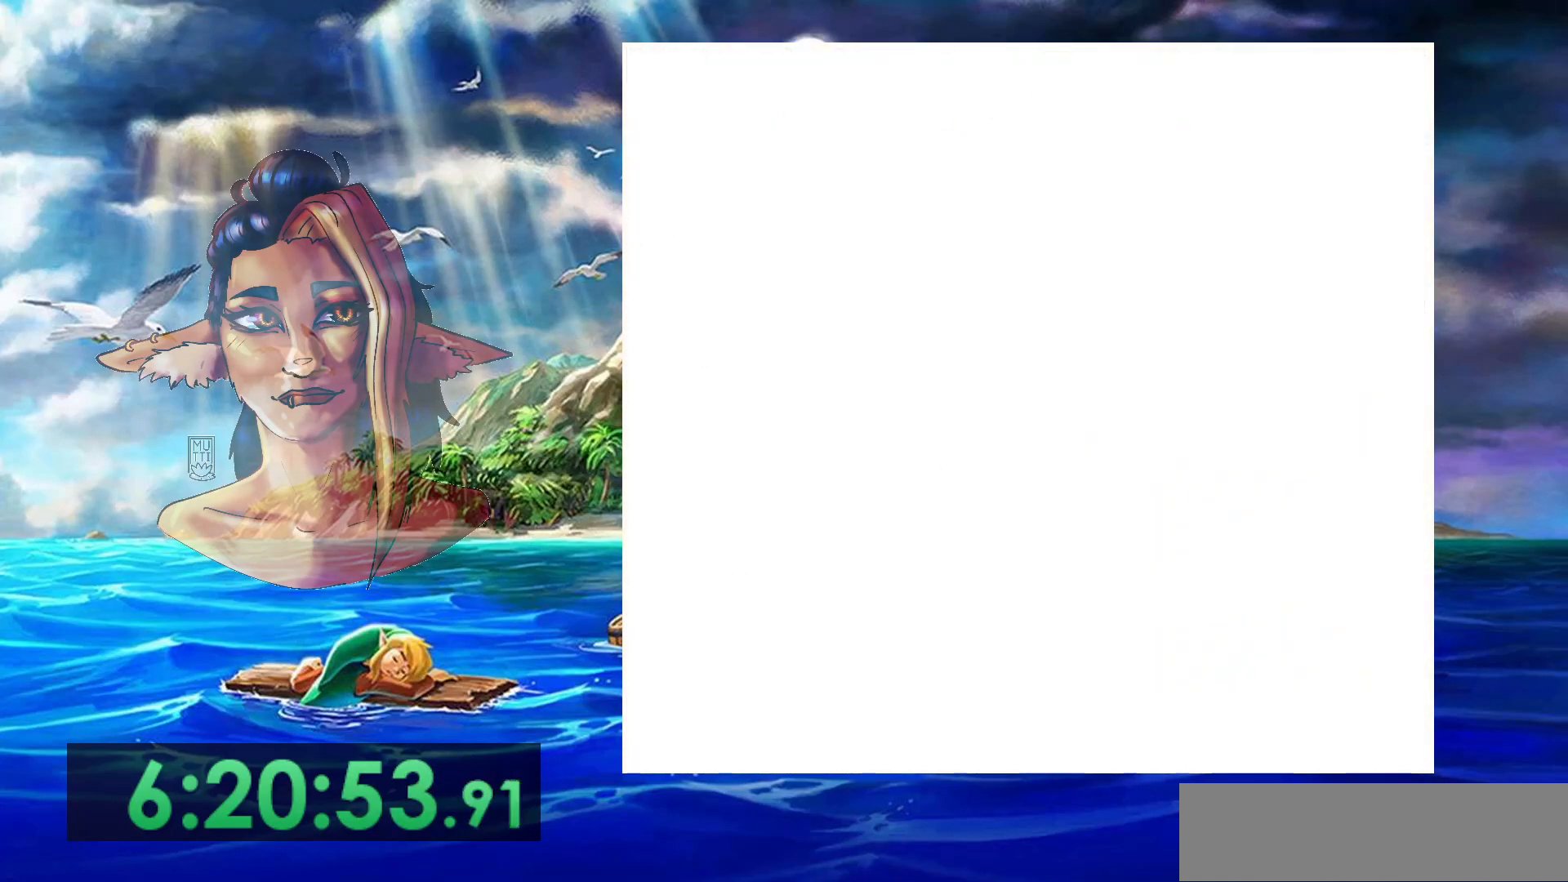
{"buttons": ["DPAD_DOWN"], "events": []}
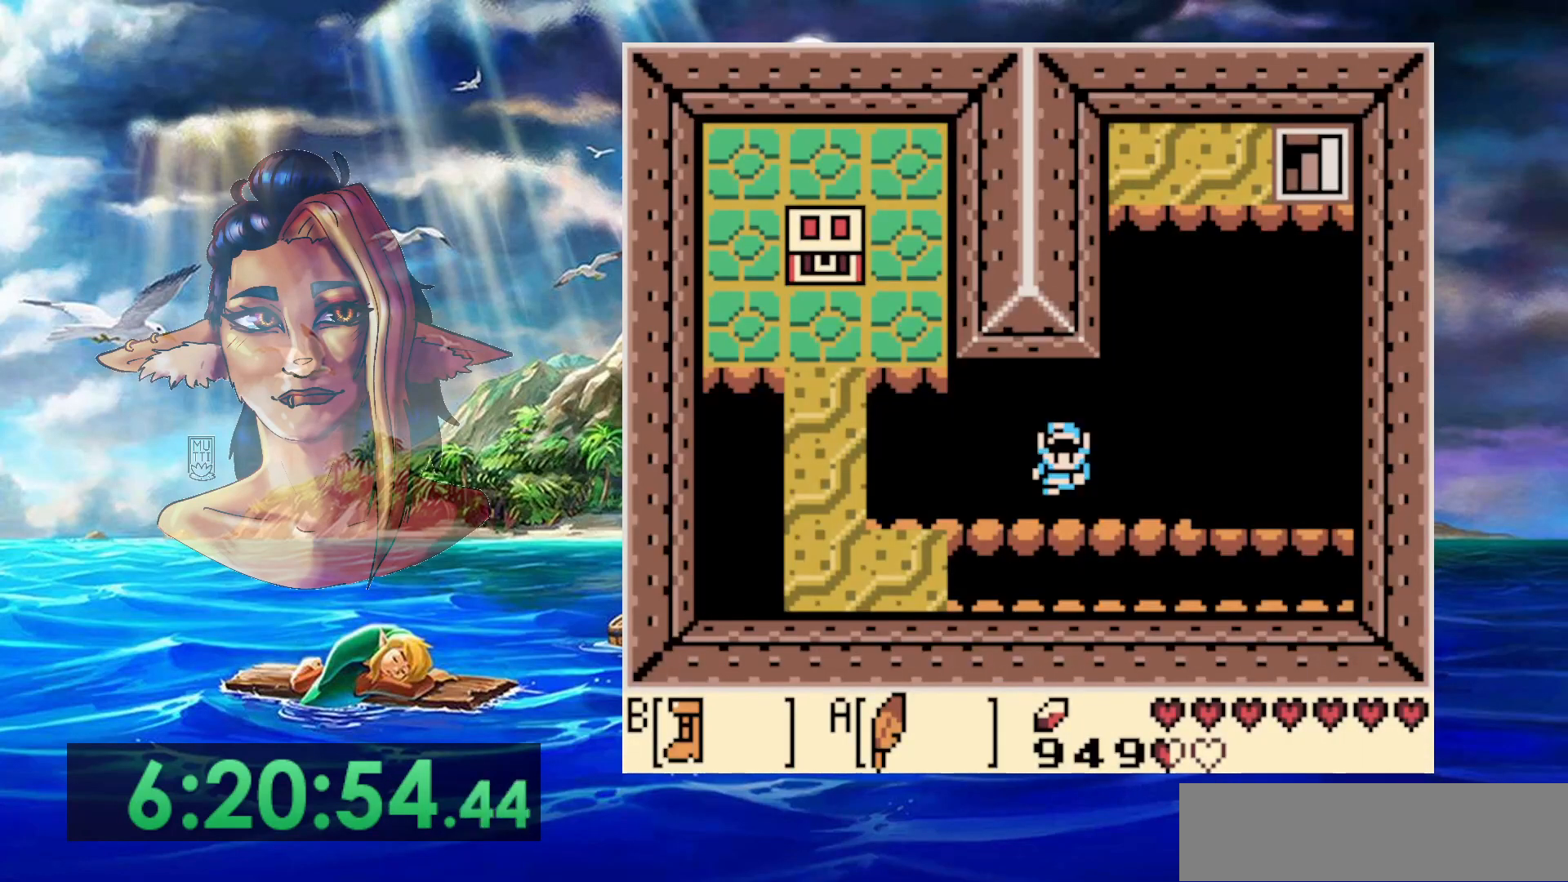
{"buttons": ["DPAD_DOWN"], "events": []}
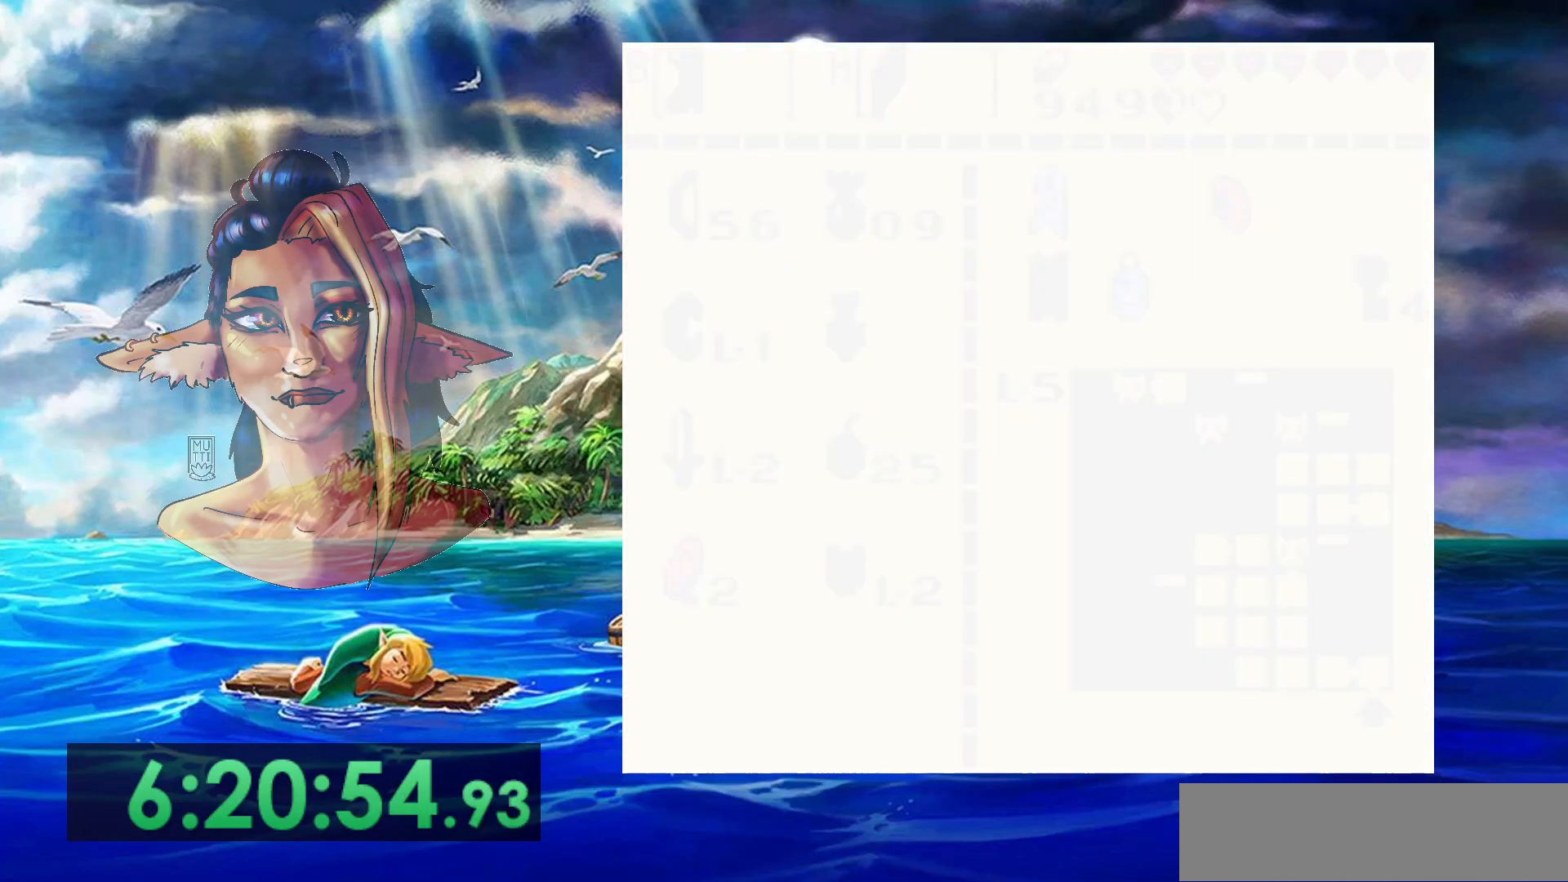
{"buttons": ["DPAD_DOWN"], "events": []}
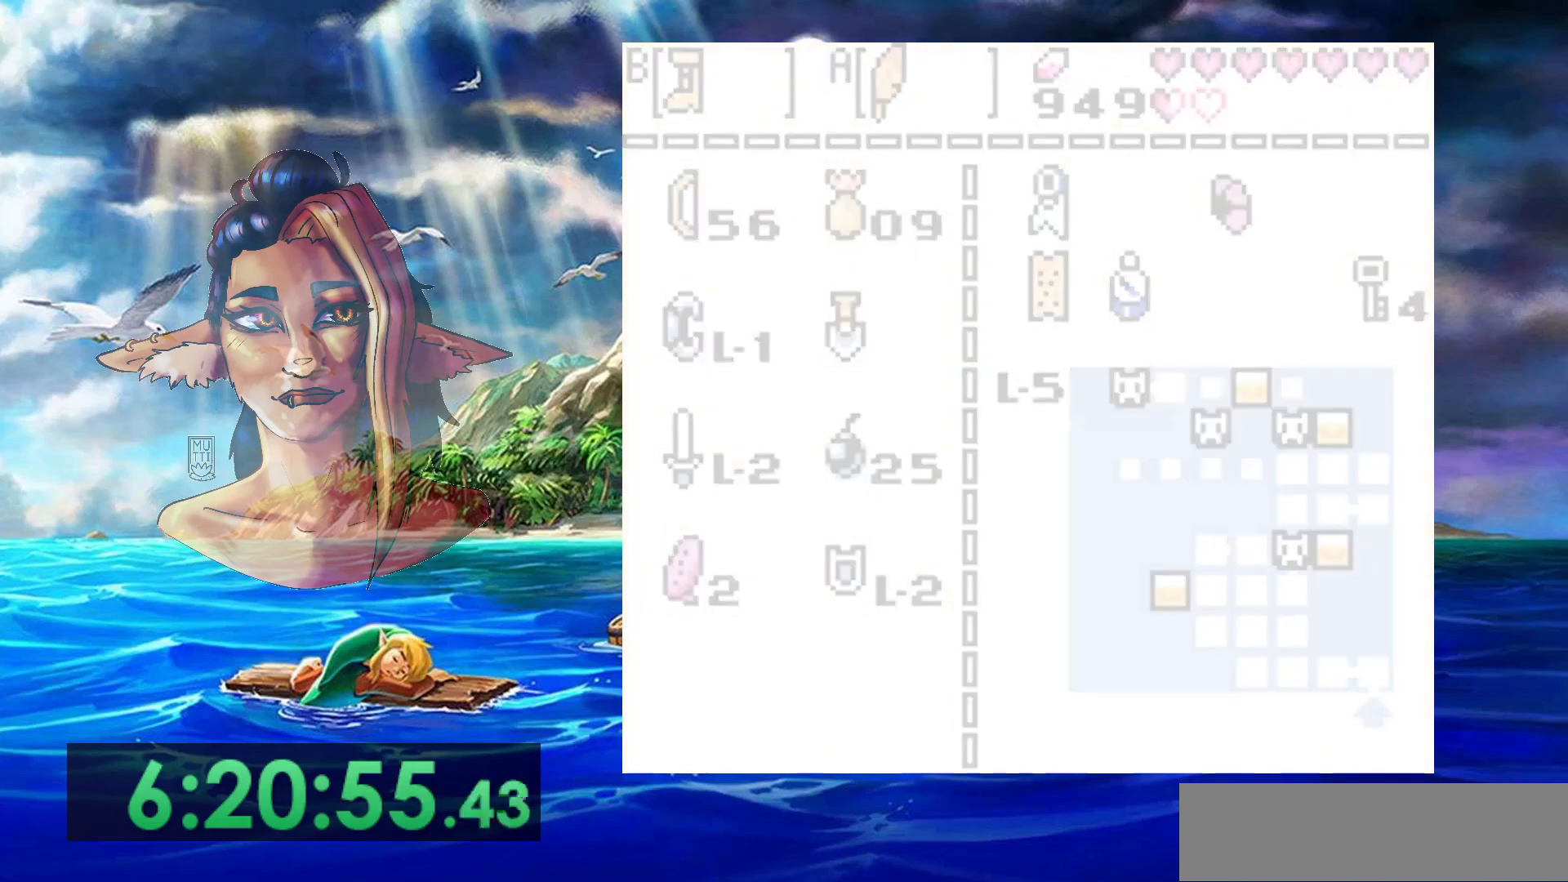
{"buttons": ["DPAD_DOWN"], "events": []}
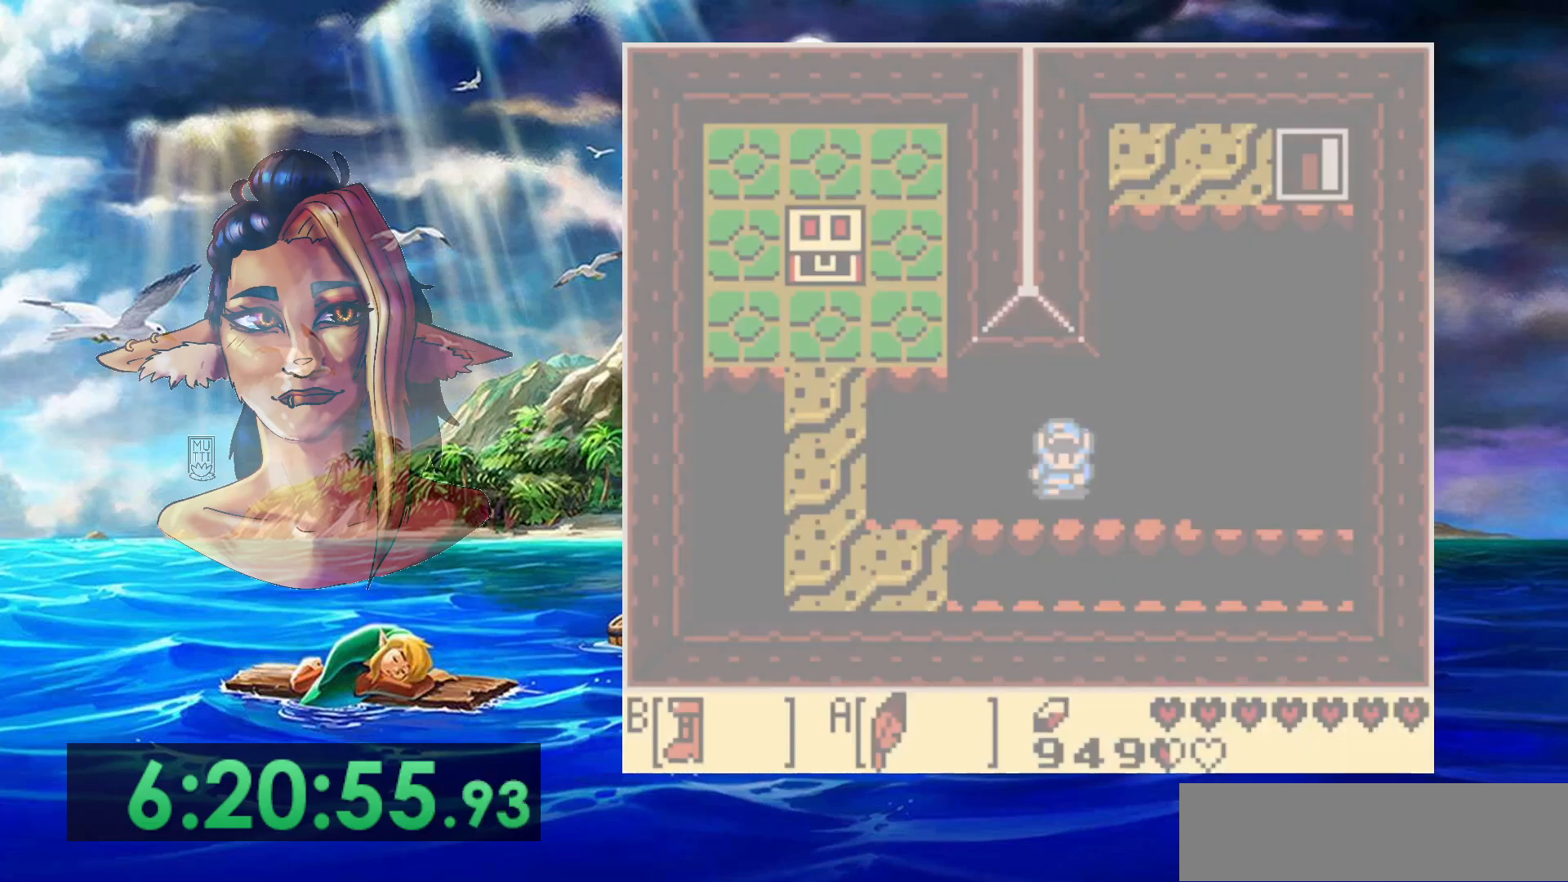
{"buttons": ["DPAD_DOWN"], "events": []}
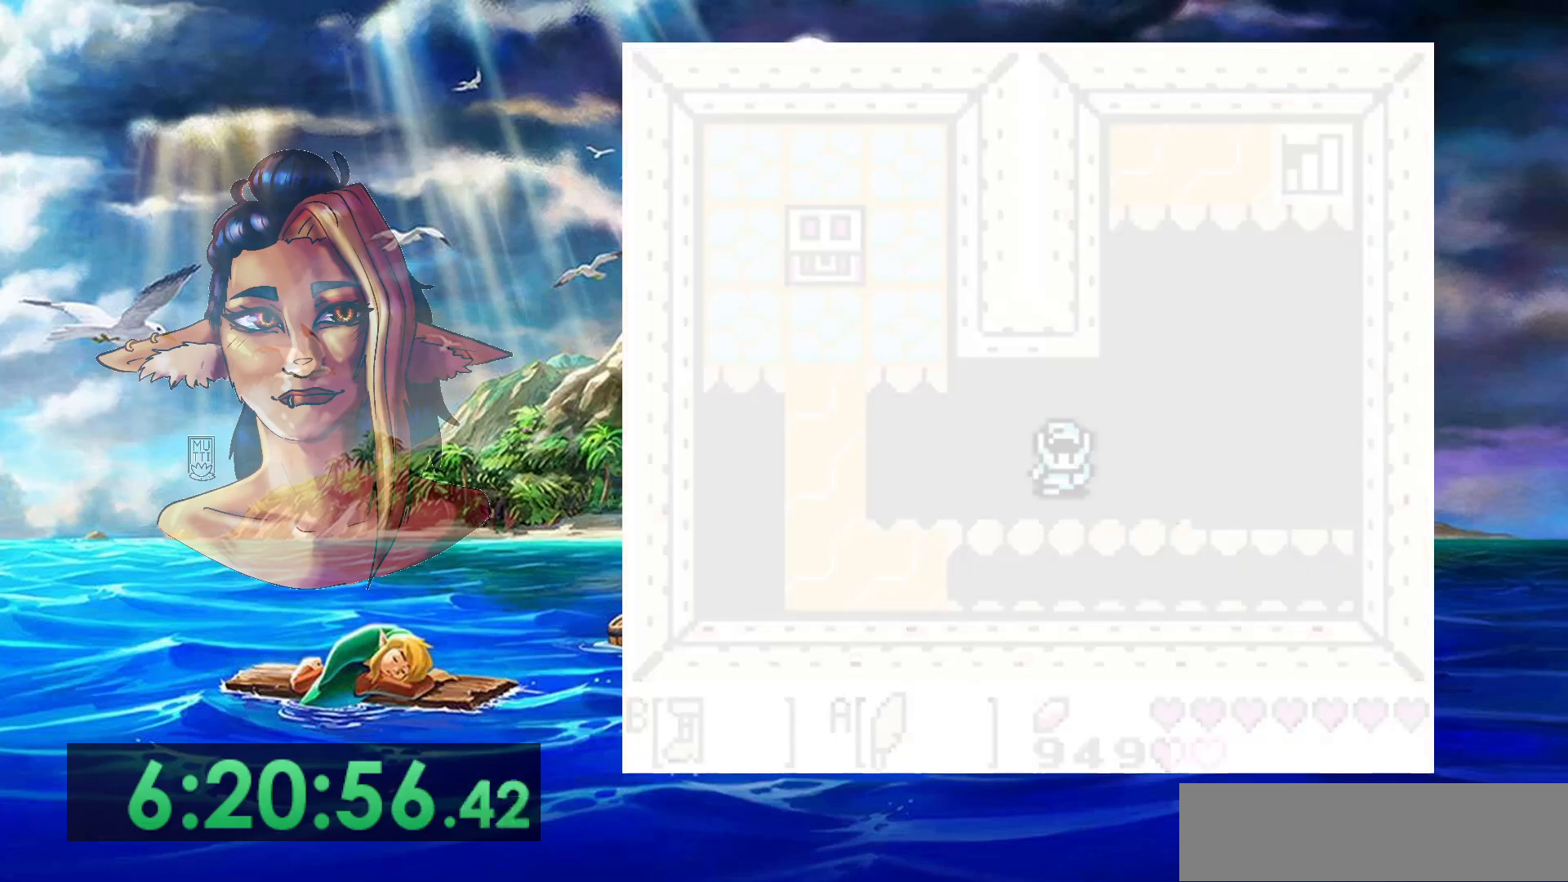
{"buttons": ["DPAD_DOWN"], "events": []}
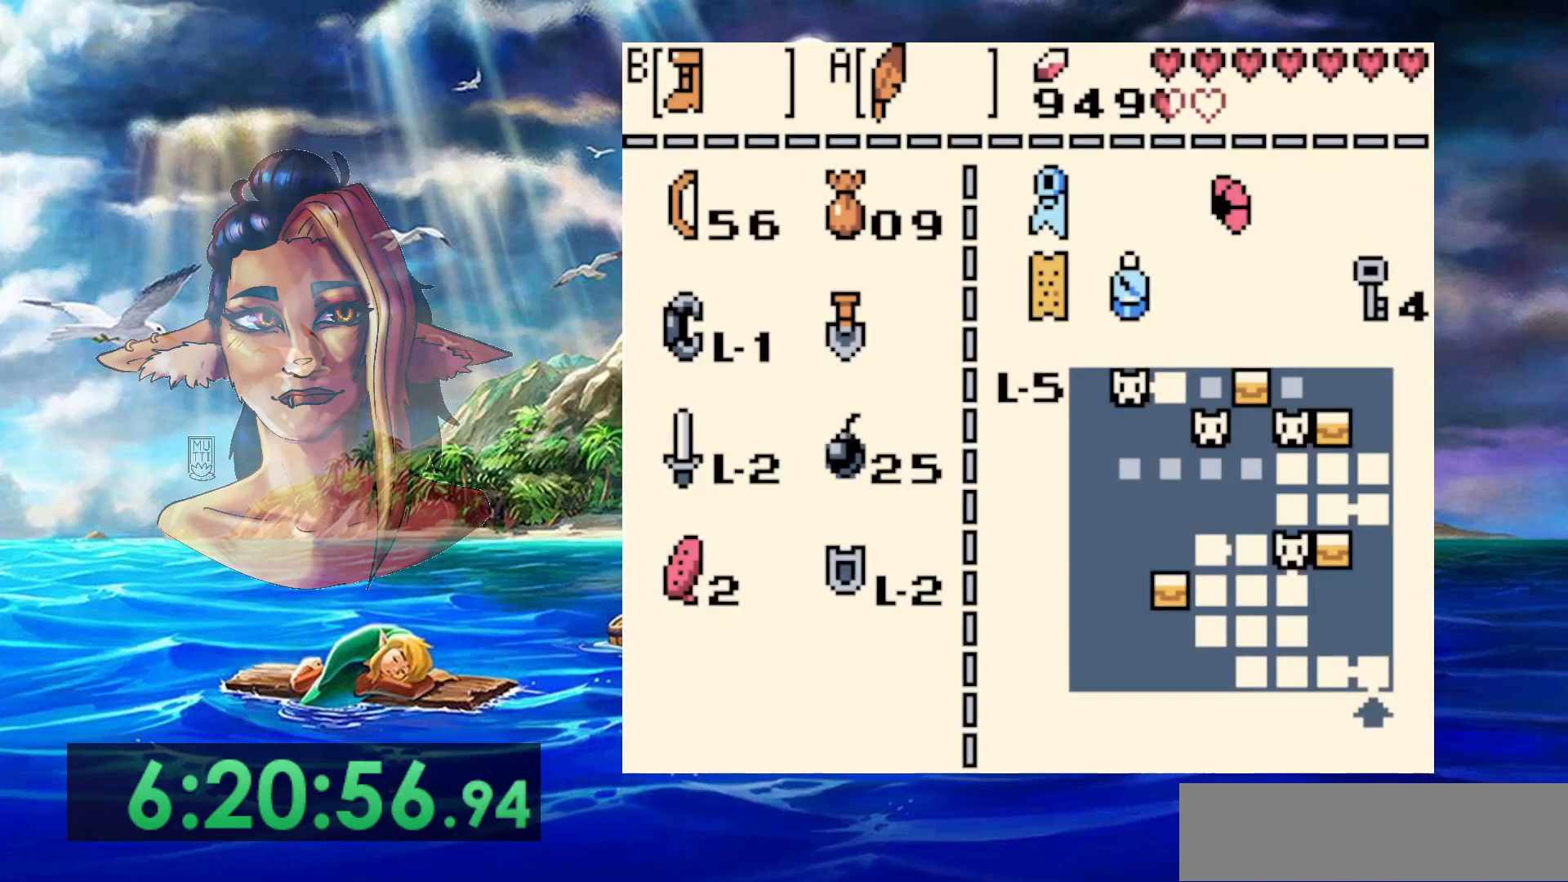
{"buttons": ["DPAD_DOWN"], "events": []}
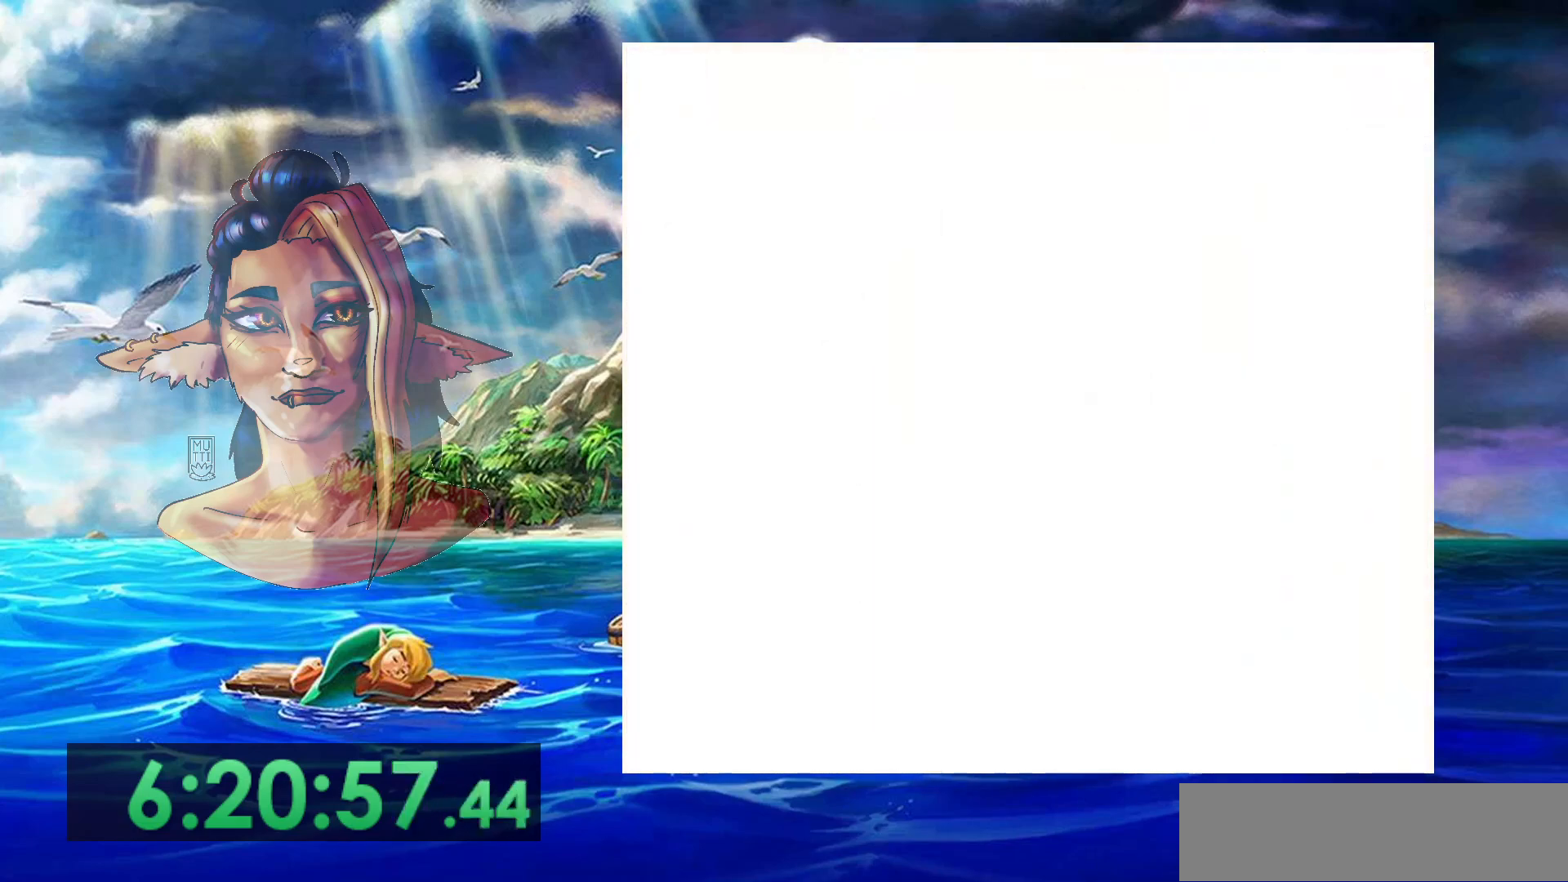
{"buttons": ["DPAD_DOWN"], "events": []}
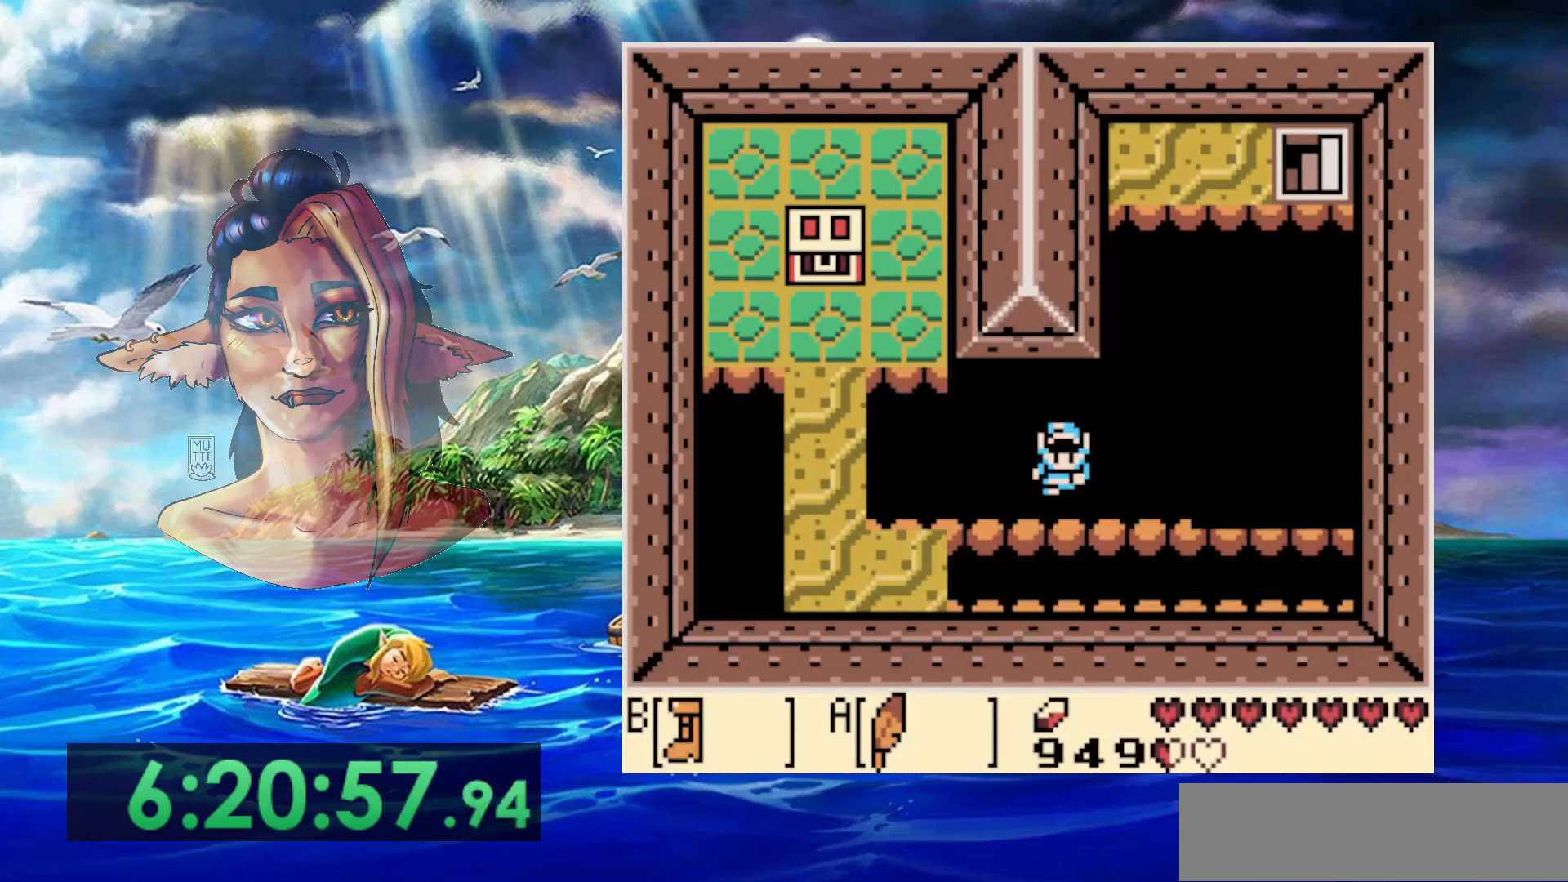
{"buttons": ["DPAD_DOWN"], "events": []}
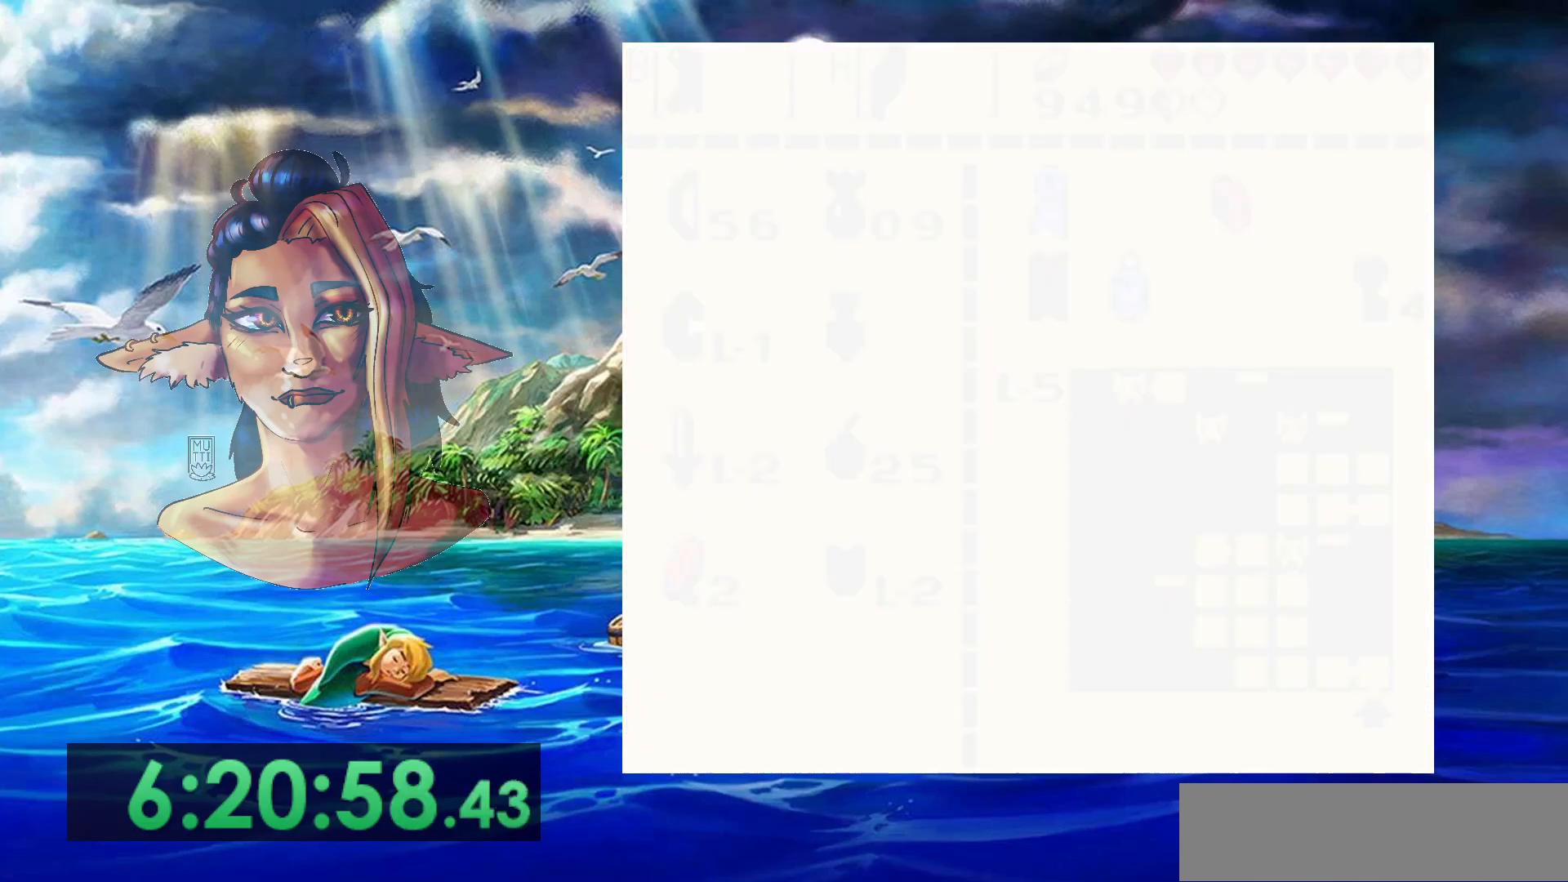
{"buttons": ["DPAD_DOWN"], "events": []}
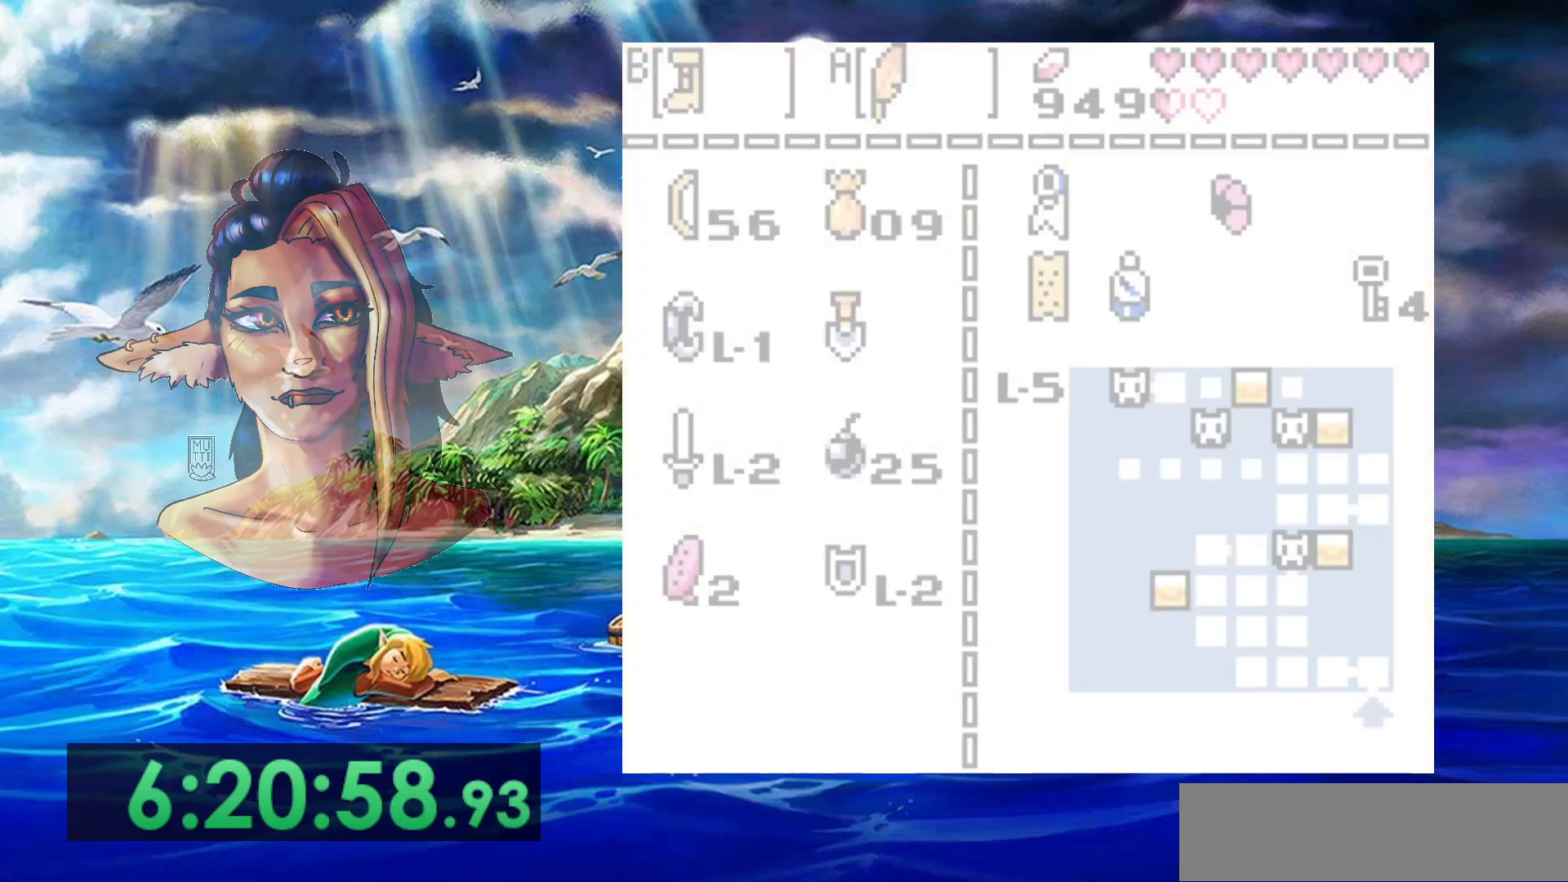
{"buttons": ["DPAD_DOWN"], "events": []}
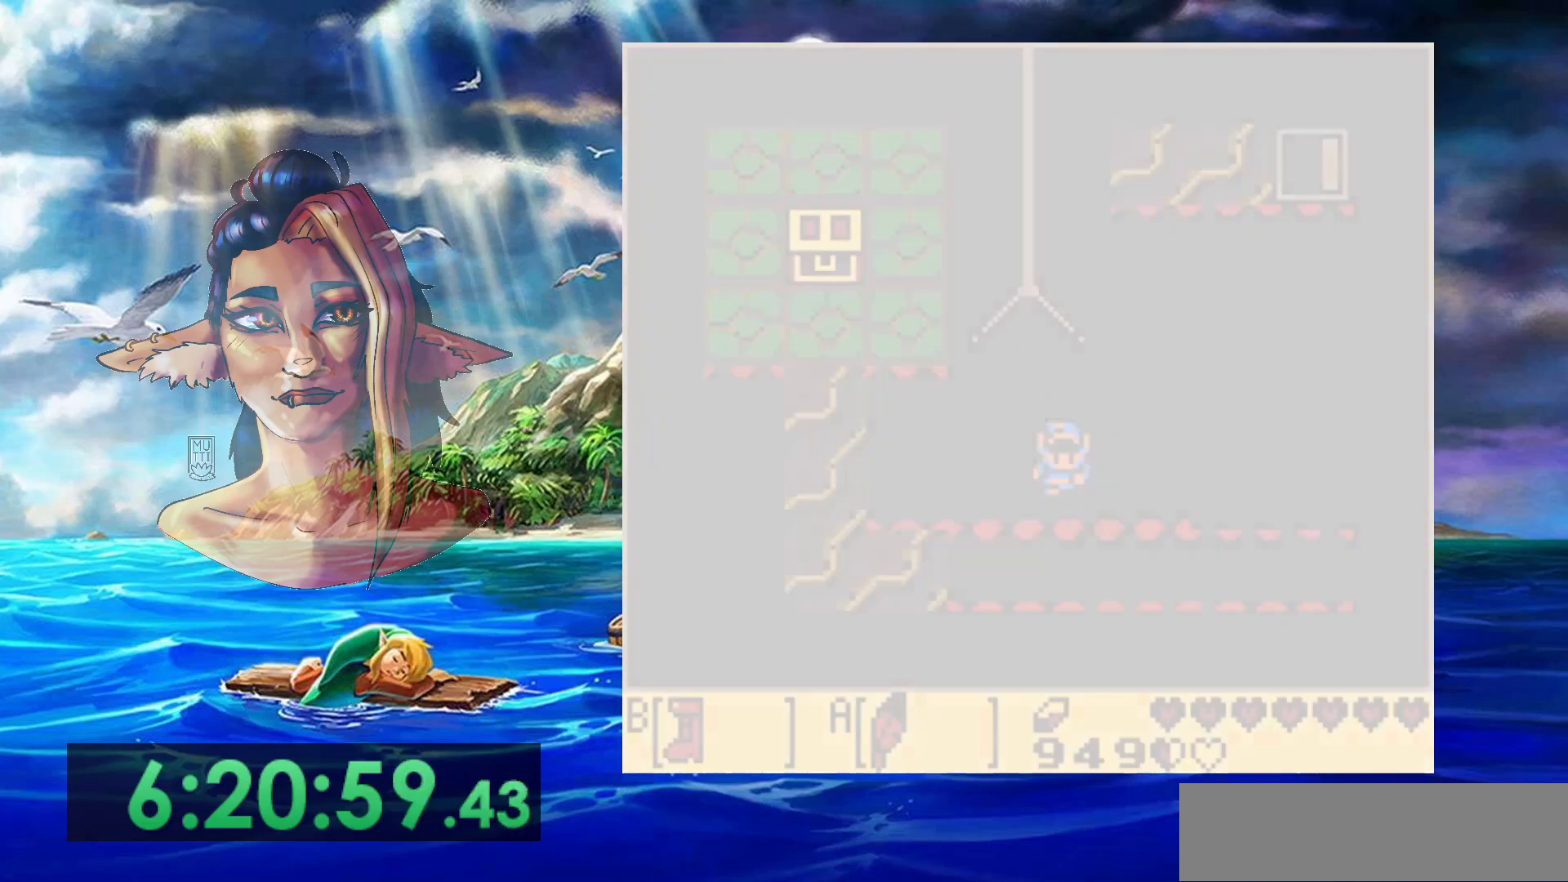
{"buttons": ["DPAD_DOWN"], "events": []}
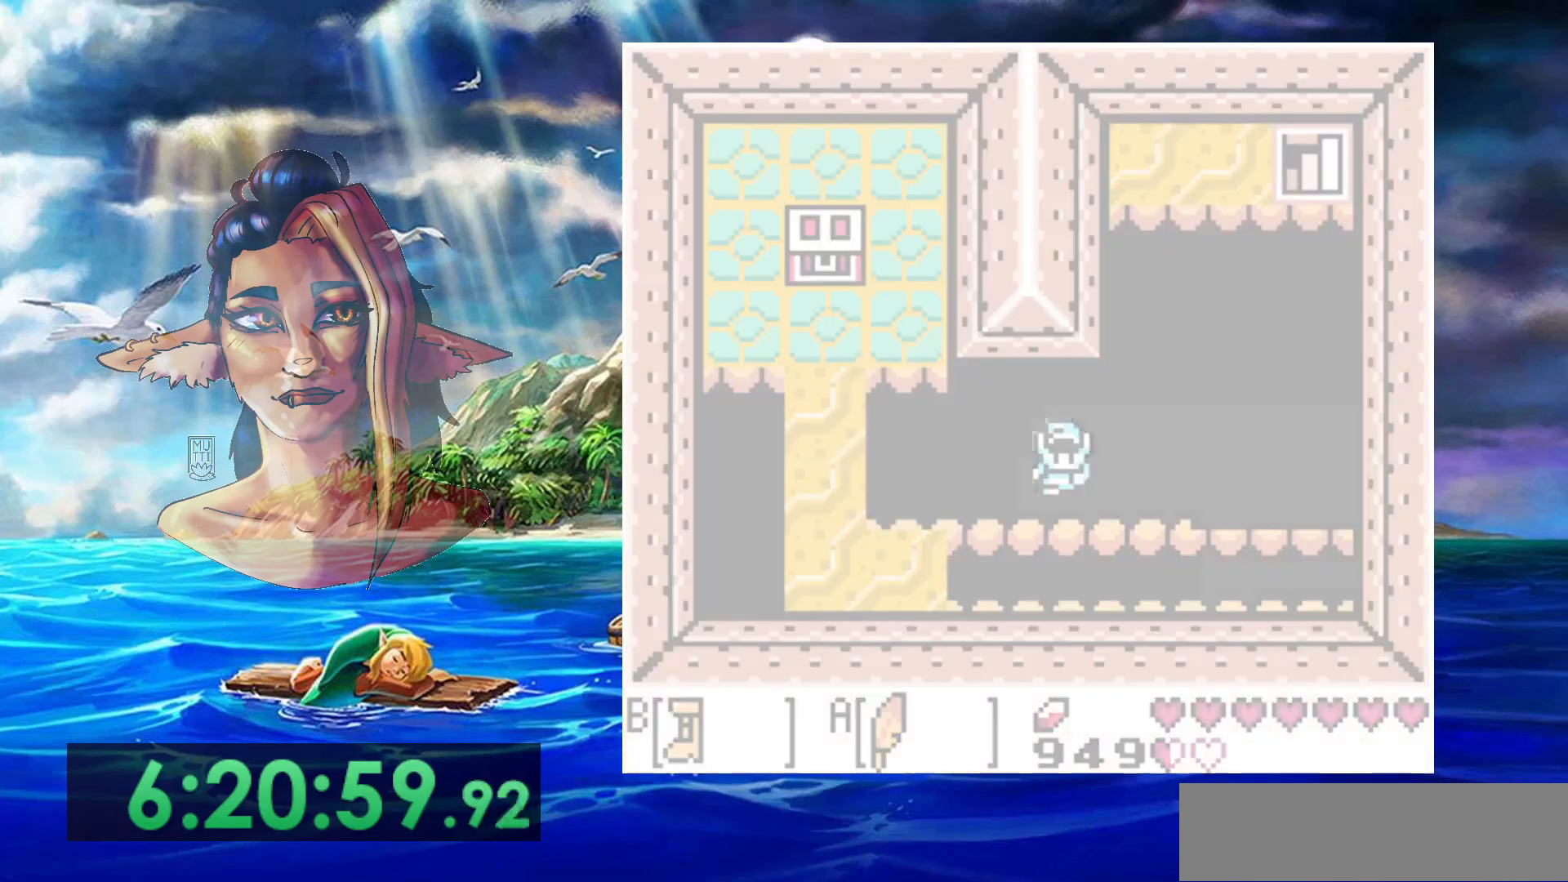
{"buttons": ["DPAD_DOWN"], "events": []}
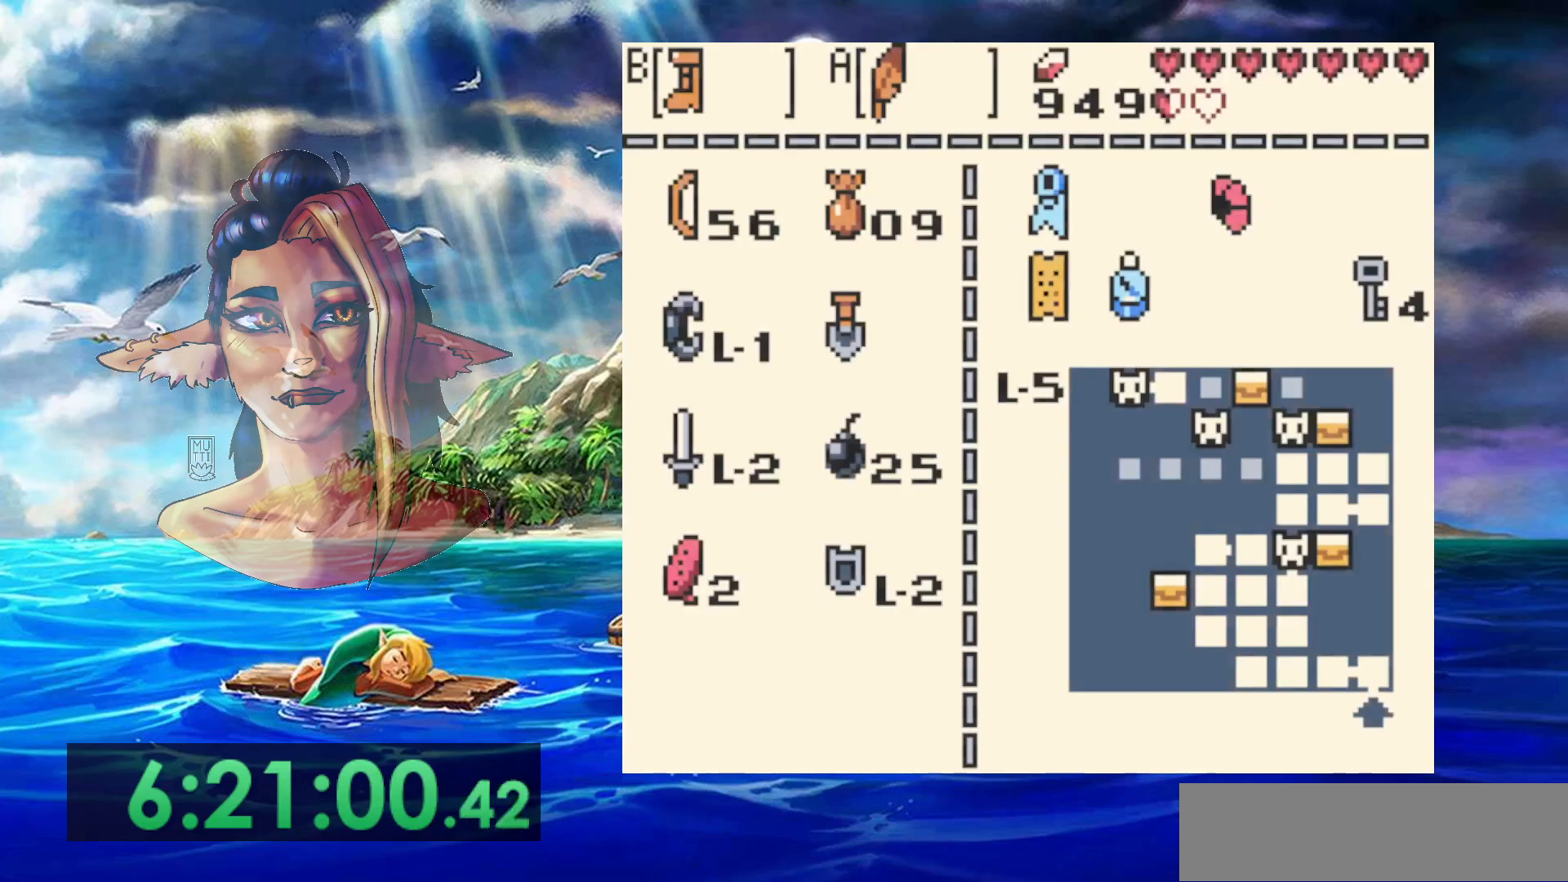
{"buttons": ["DPAD_DOWN"], "events": []}
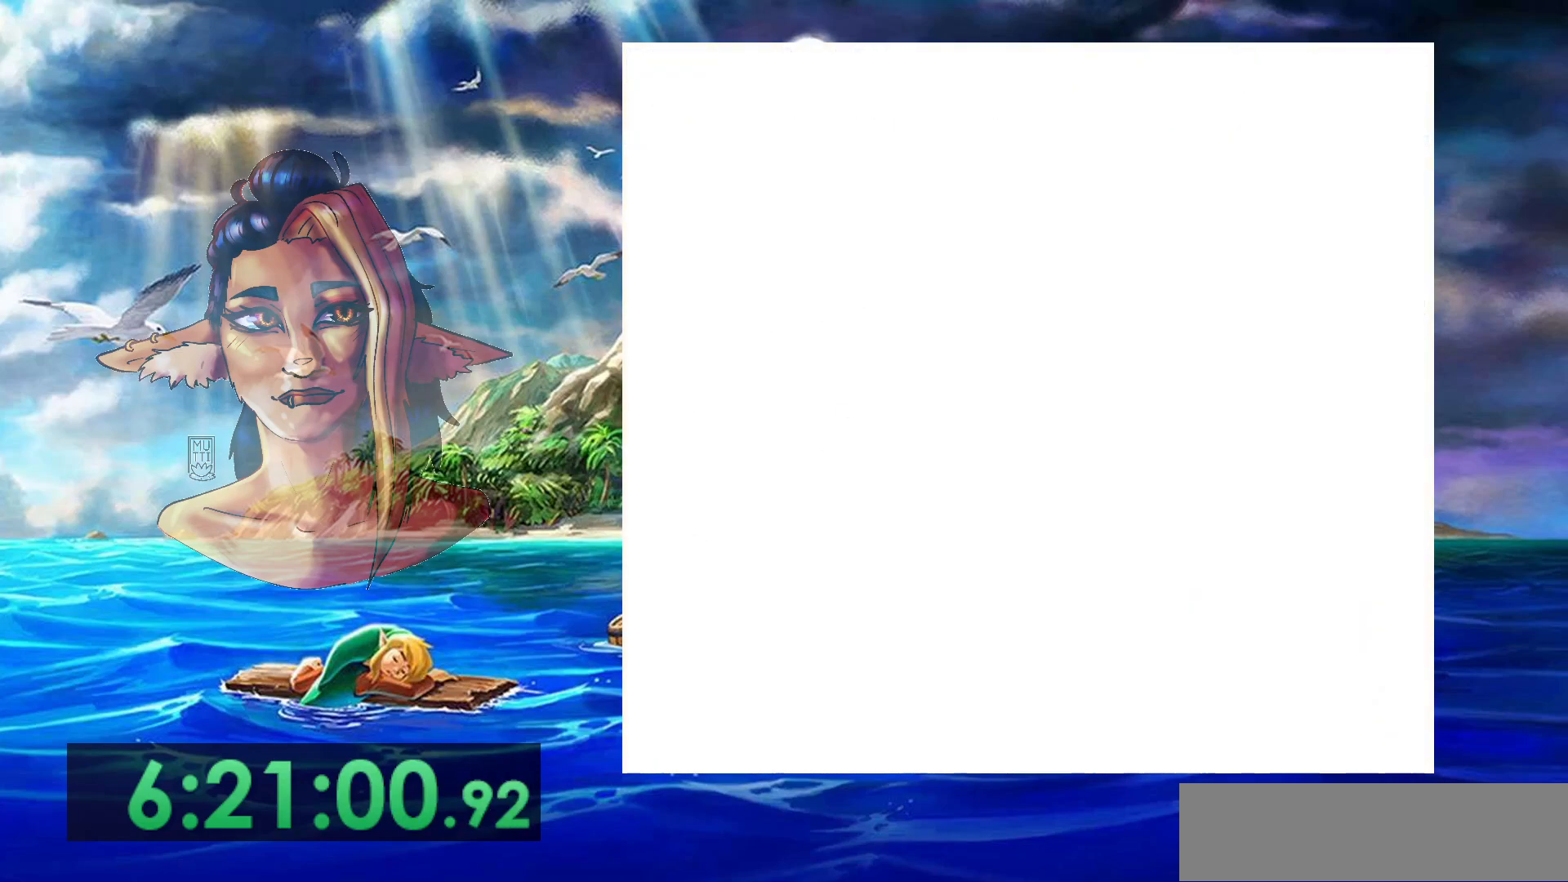
{"buttons": ["DPAD_DOWN"], "events": []}
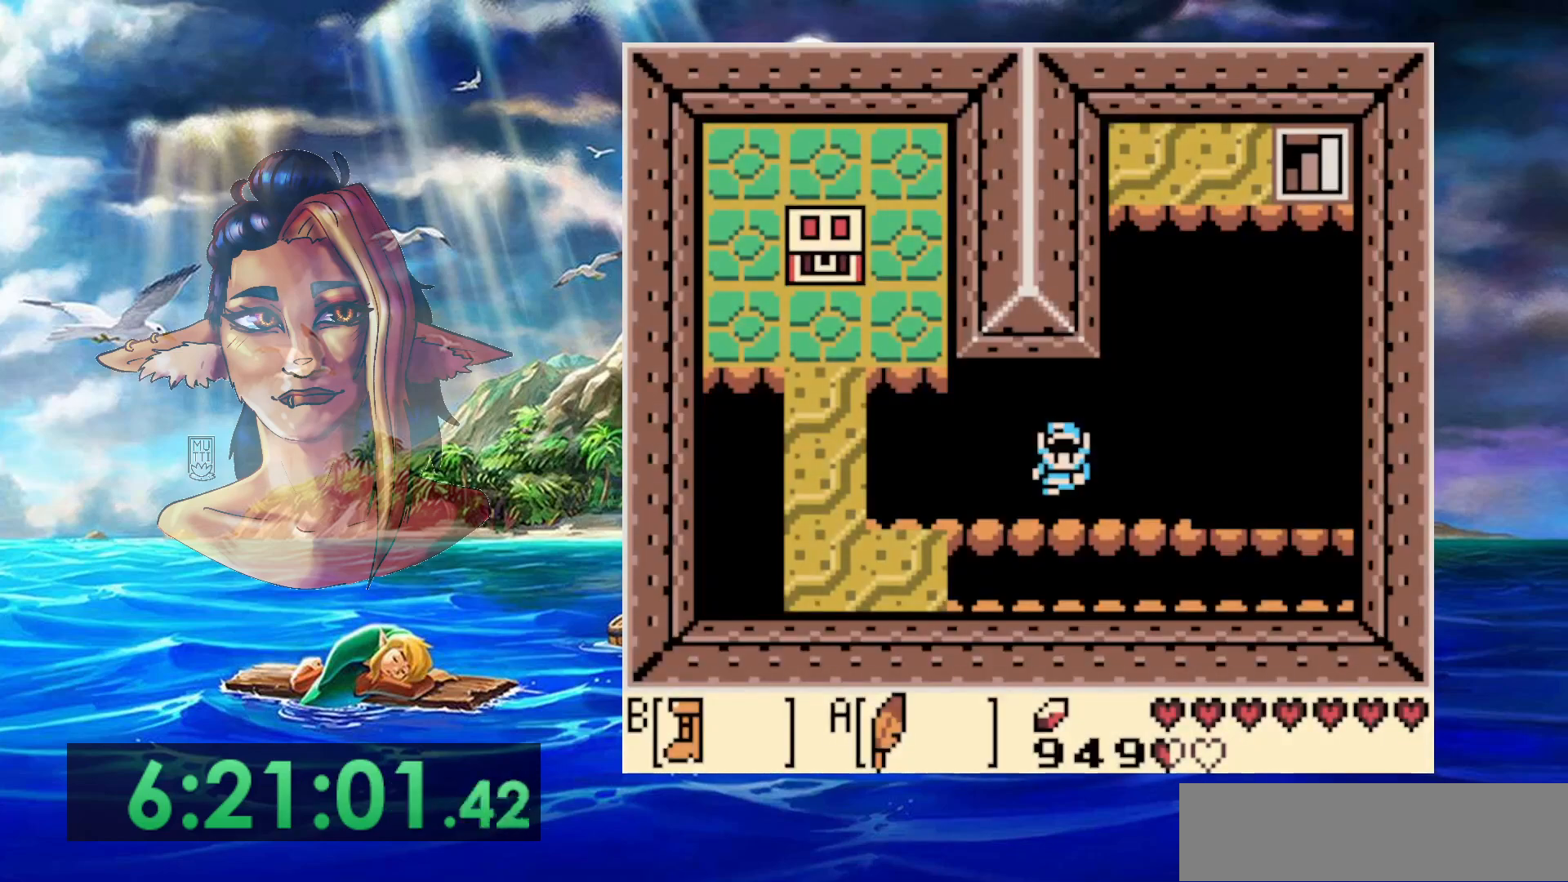
{"buttons": ["DPAD_DOWN"], "events": []}
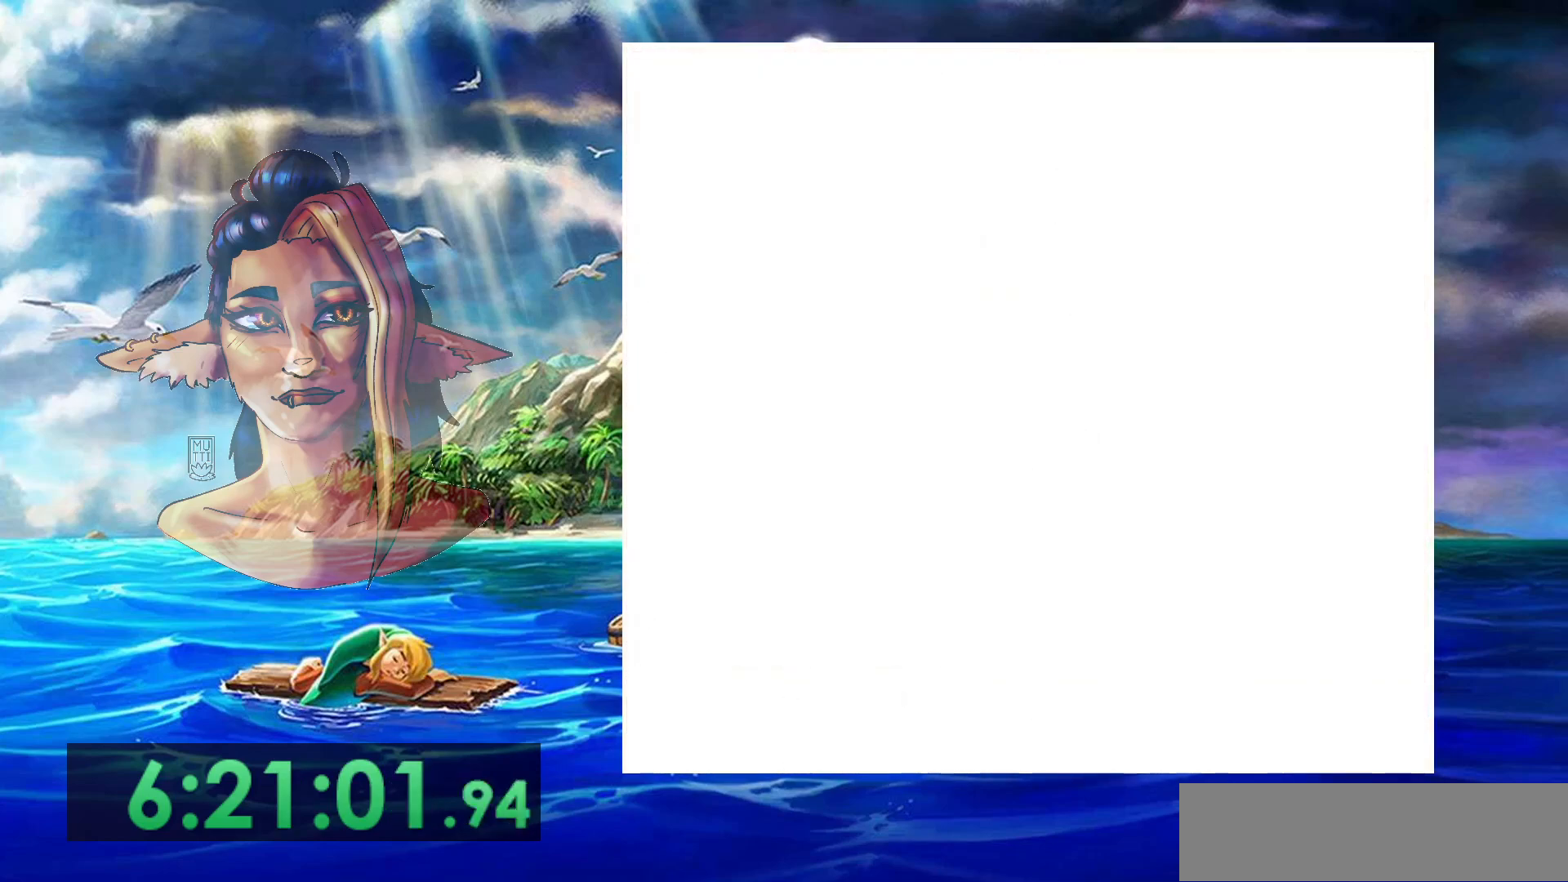
{"buttons": ["DPAD_DOWN"], "events": []}
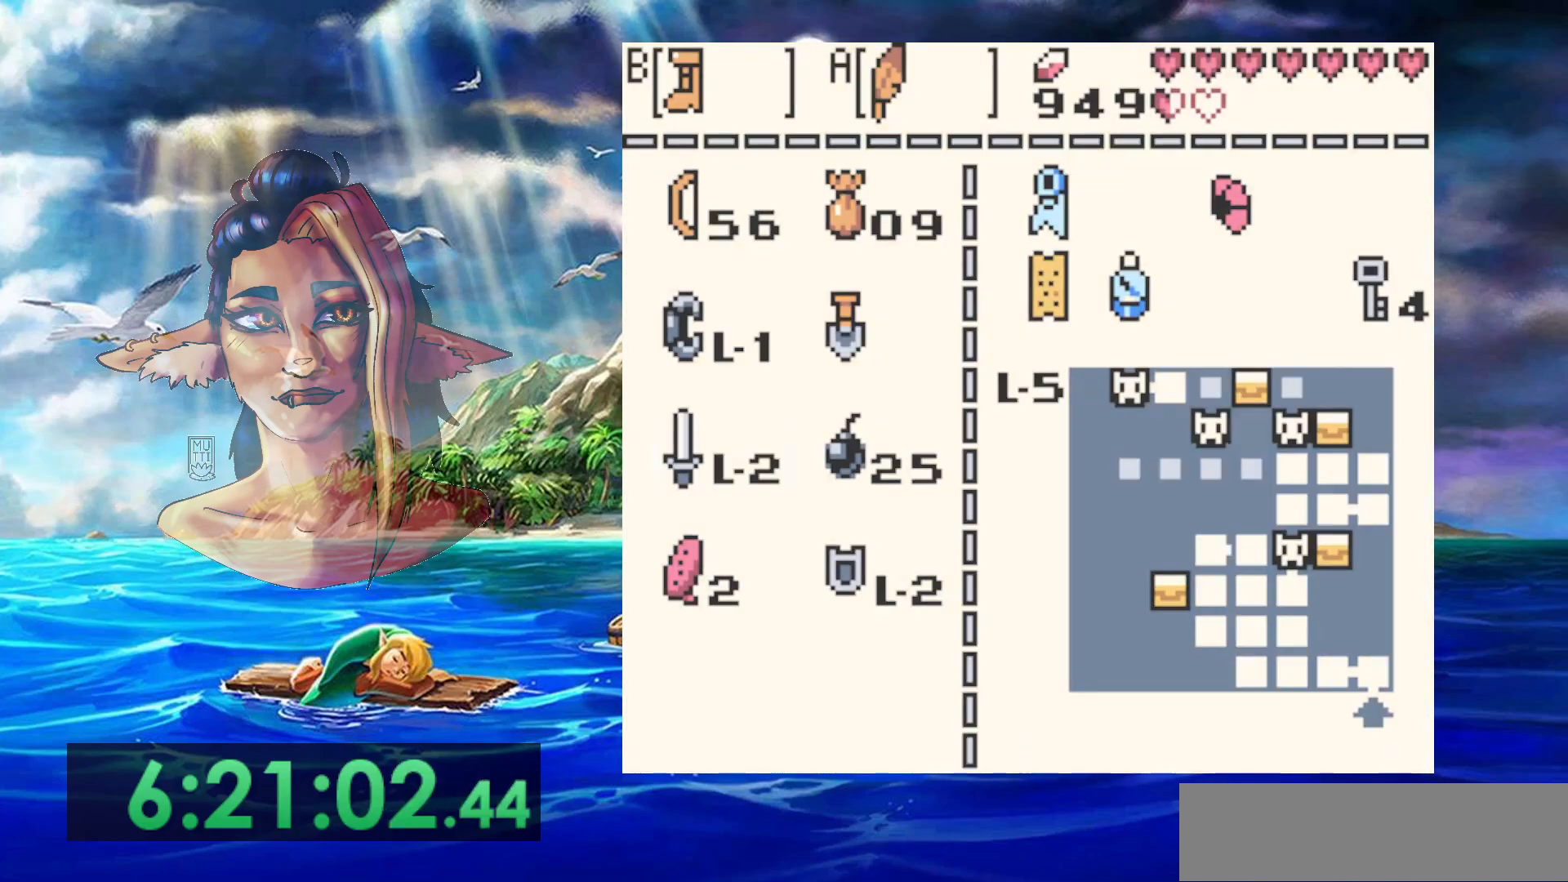
{"buttons": ["DPAD_DOWN"], "events": []}
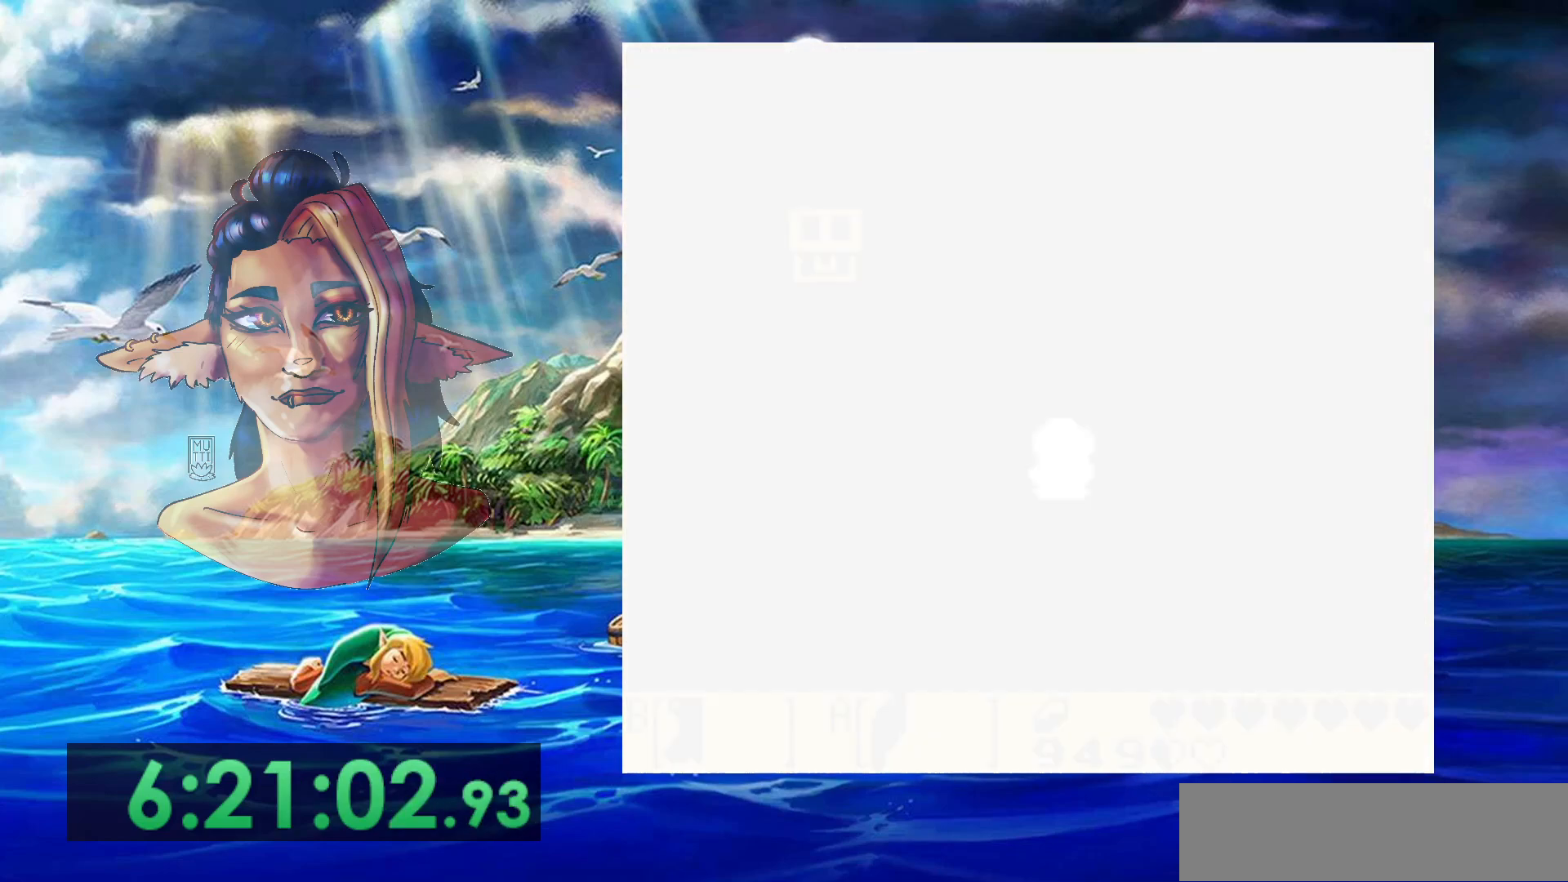
{"buttons": ["DPAD_DOWN"], "events": []}
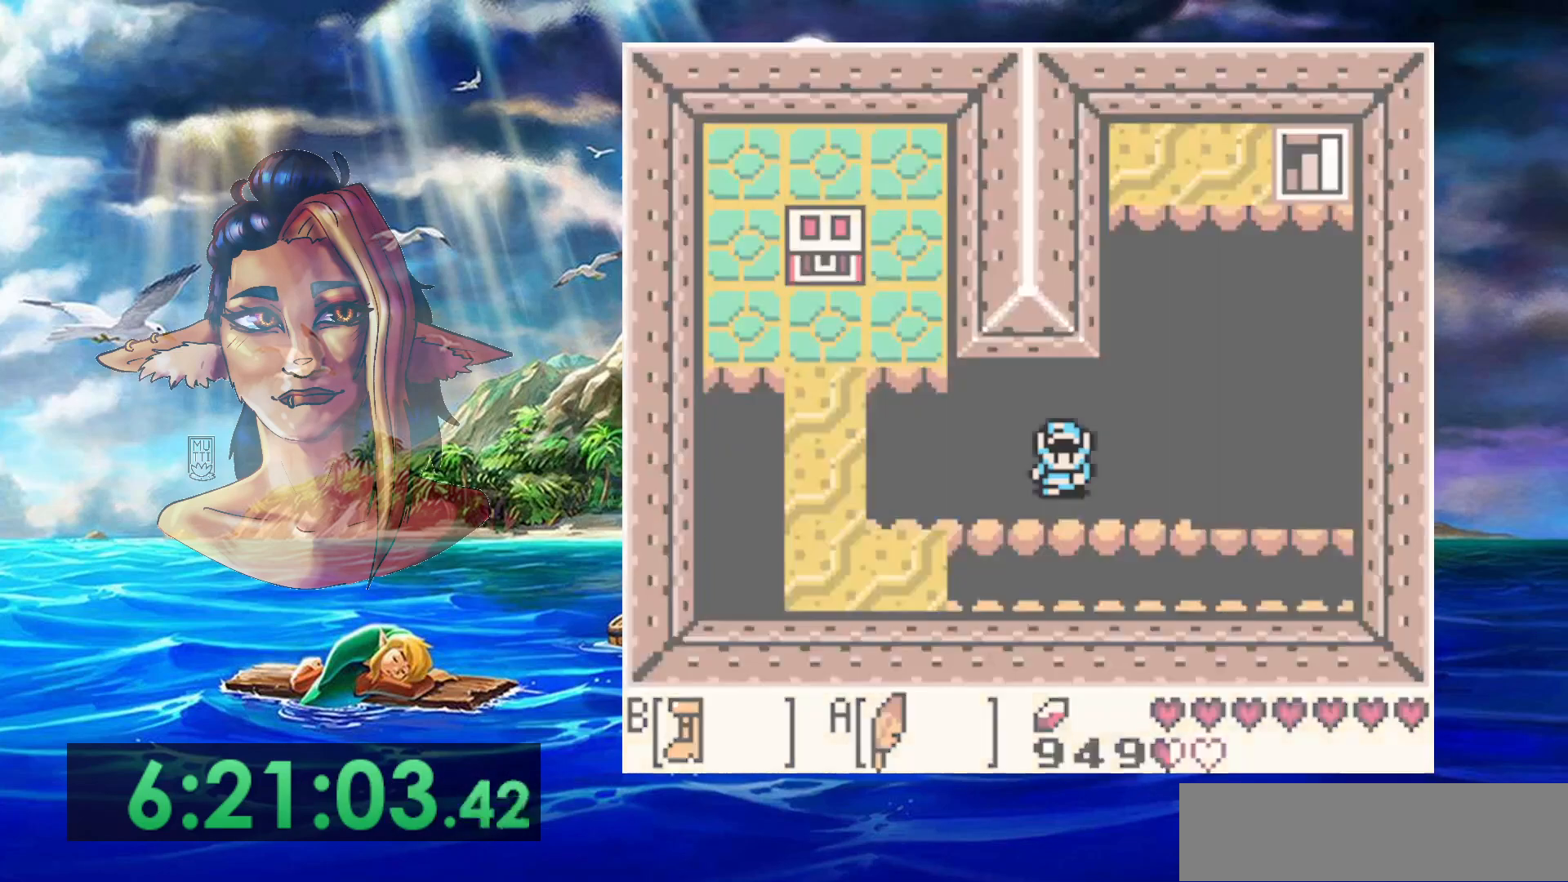
{"buttons": ["DPAD_DOWN"], "events": []}
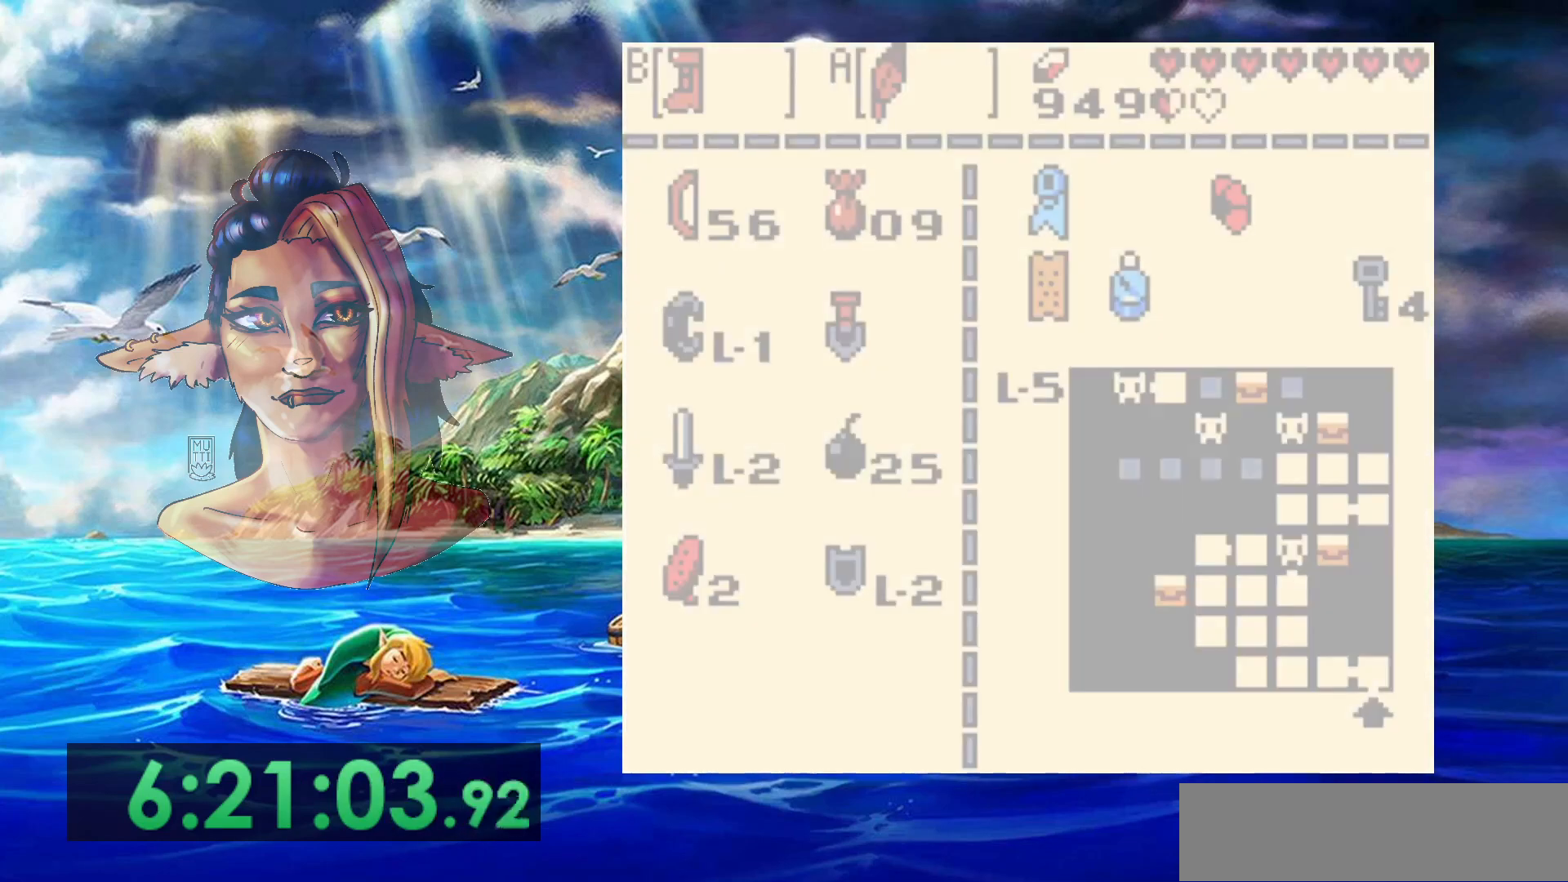
{"buttons": ["DPAD_DOWN"], "events": []}
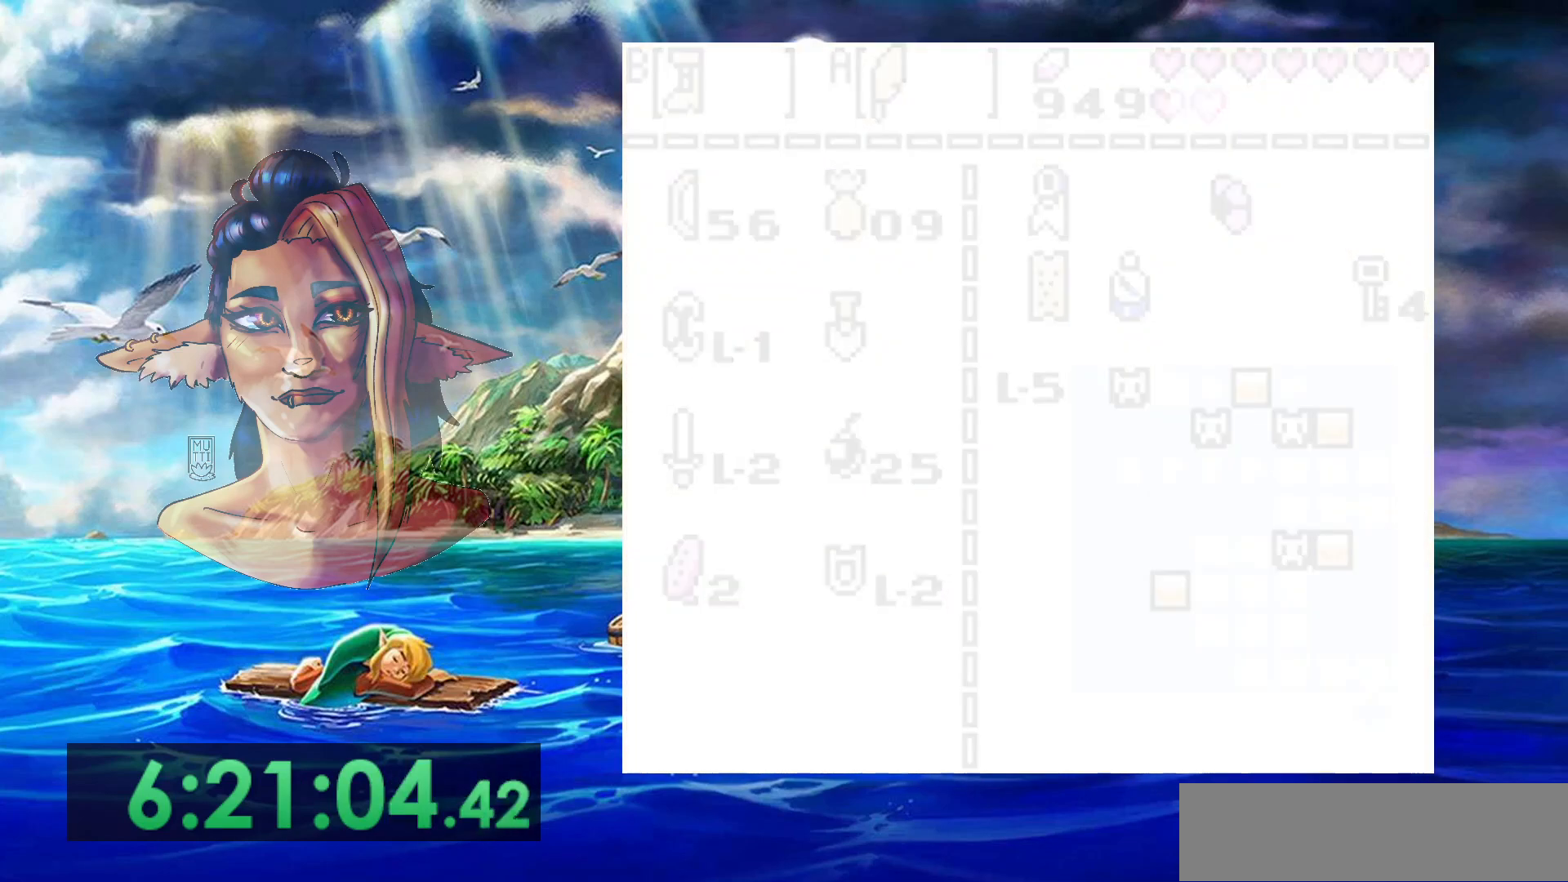
{"buttons": ["DPAD_DOWN"], "events": []}